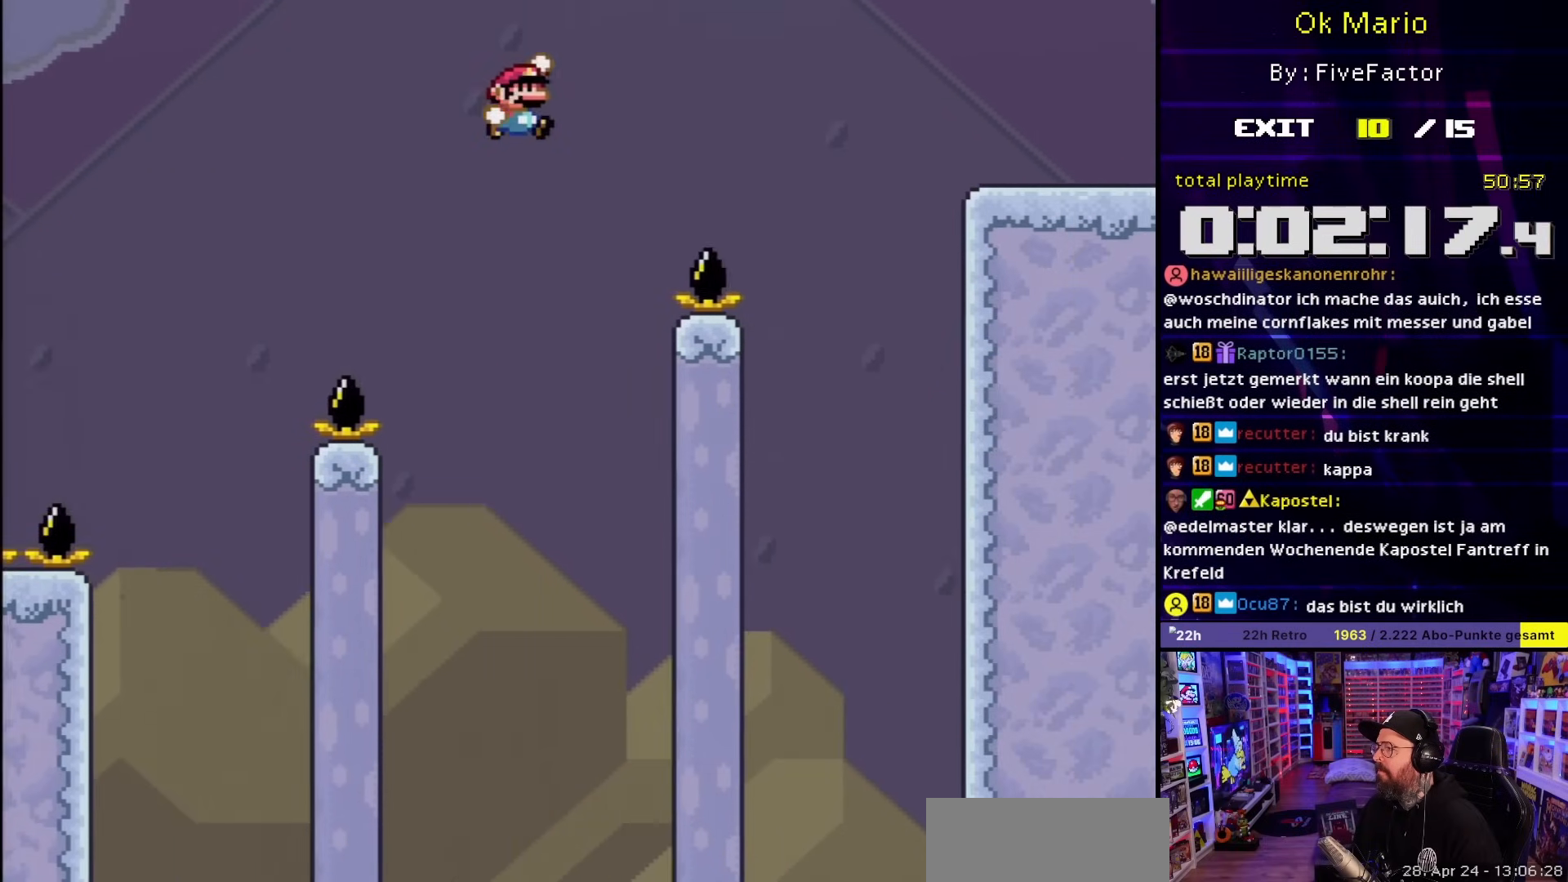
Gameplay with a controller (Nintendo layout); each line is a JSON object with the inputs held at the frame after it. "events" lists button and stick changes between this image and that frame as [ms after this image, input, new state], when the widget could be followed in between. Not read: L3 R3.
{"buttons": ["Y", "DPAD_RIGHT"], "events": [[17, "DPAD_RIGHT", "down"], [17, "DPAD_UP", "up"], [300, "B", "down"], [383, "B", "up"]]}
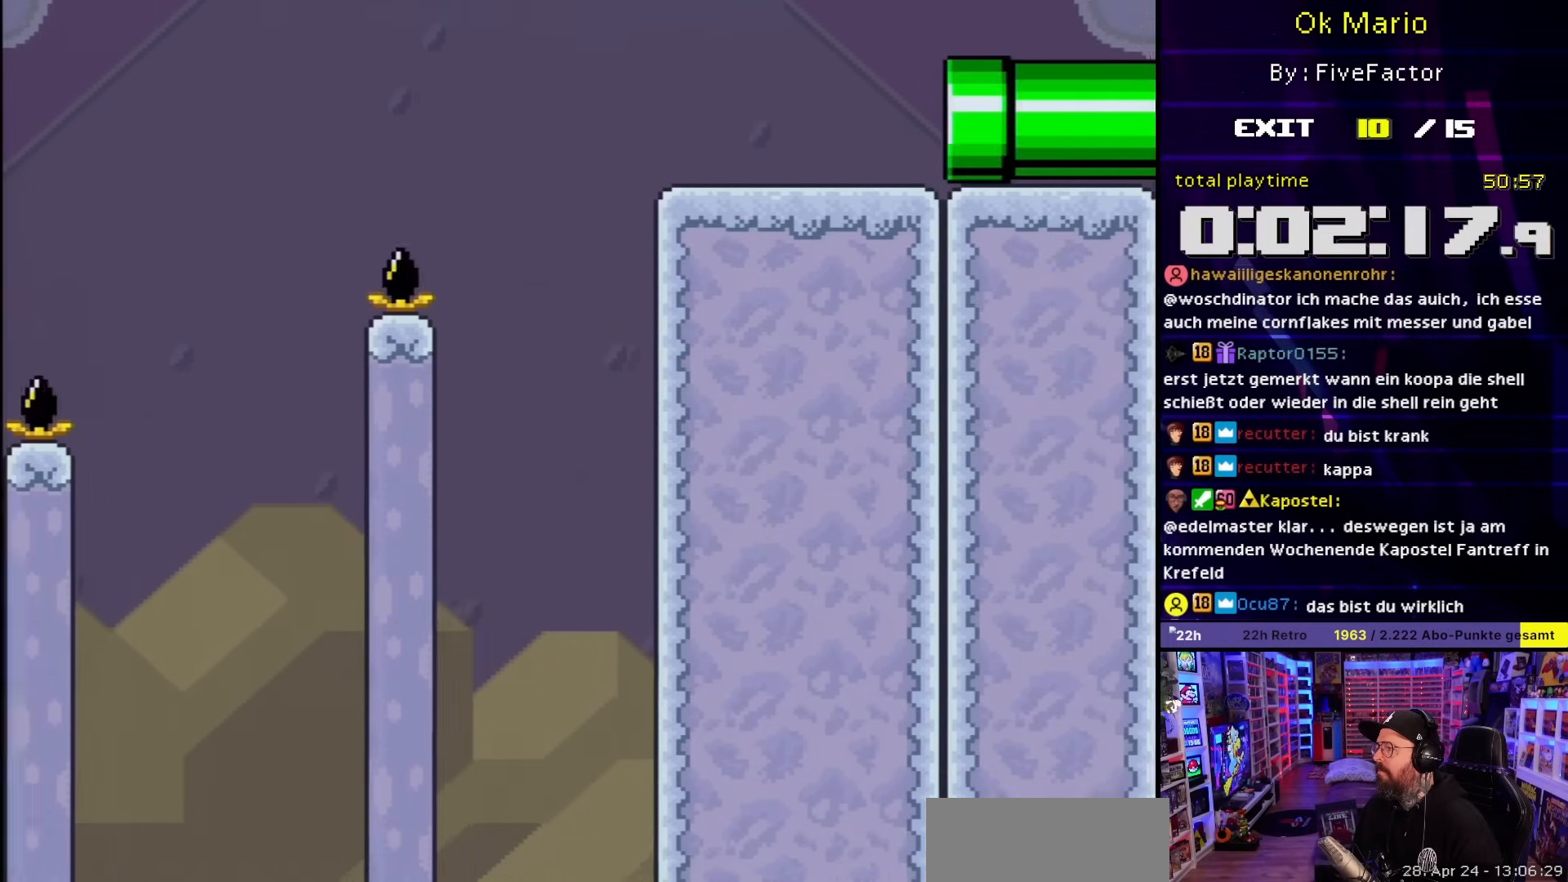
{"buttons": ["Y", "DPAD_RIGHT"], "events": []}
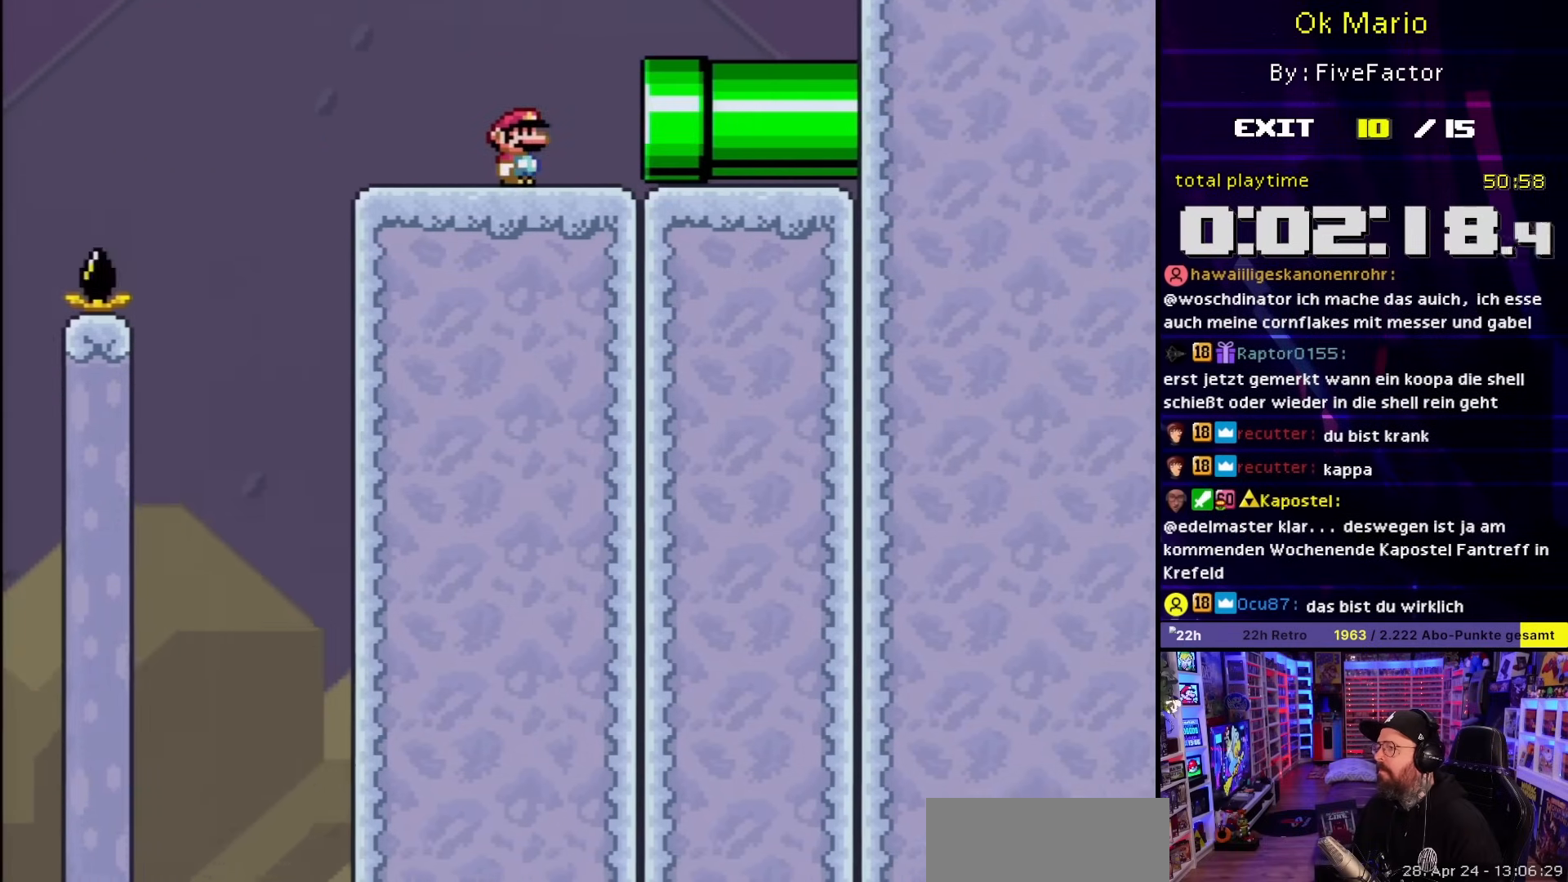
{"buttons": ["Y"], "events": [[467, "DPAD_RIGHT", "up"]]}
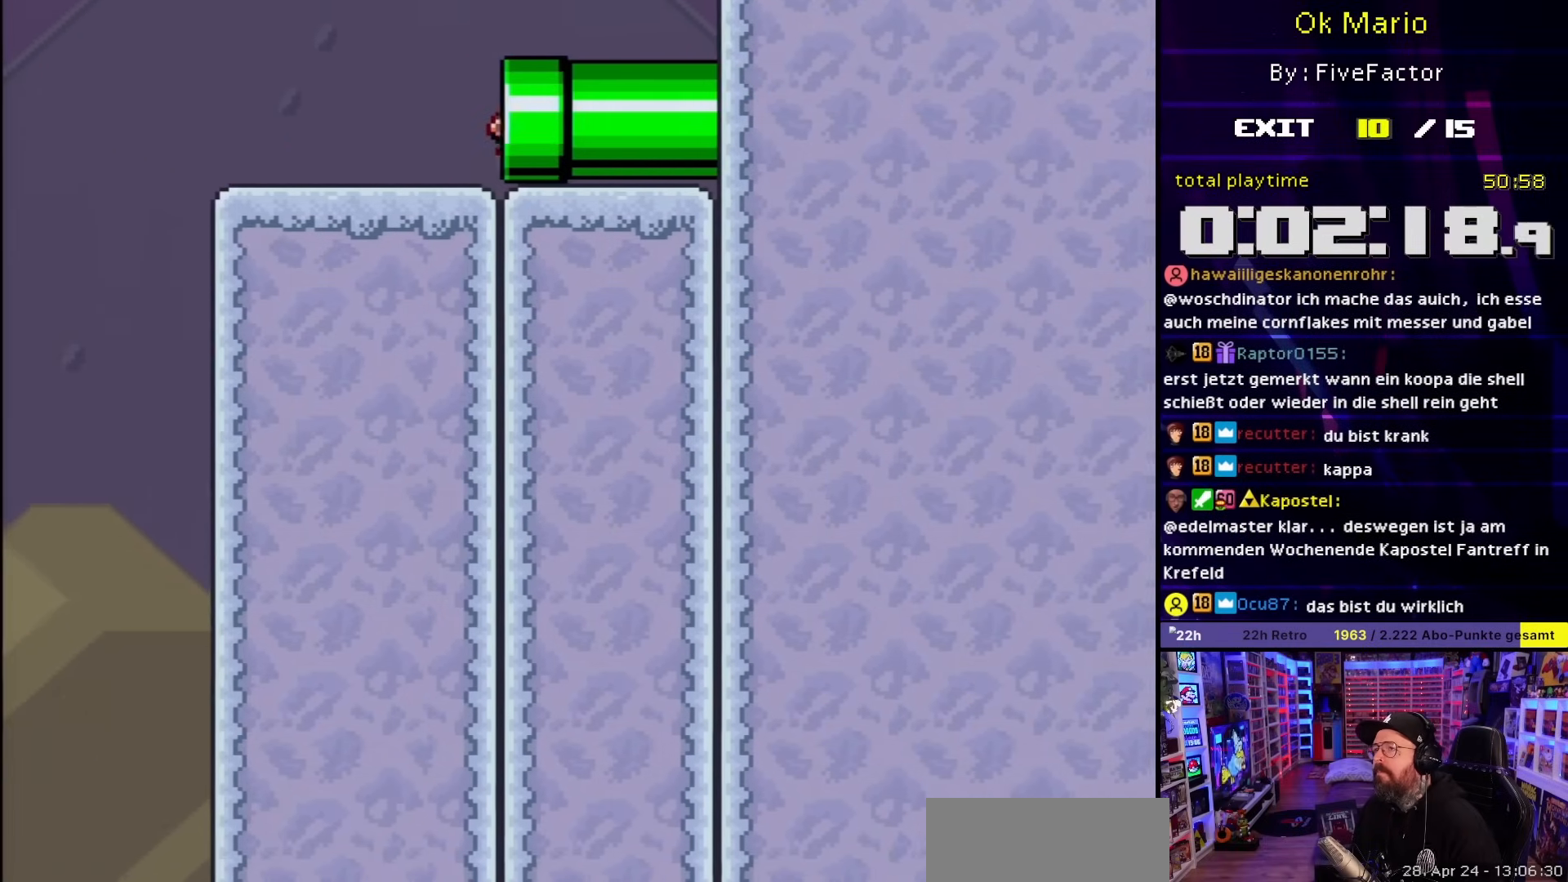
{"buttons": [], "events": [[67, "Y", "up"]]}
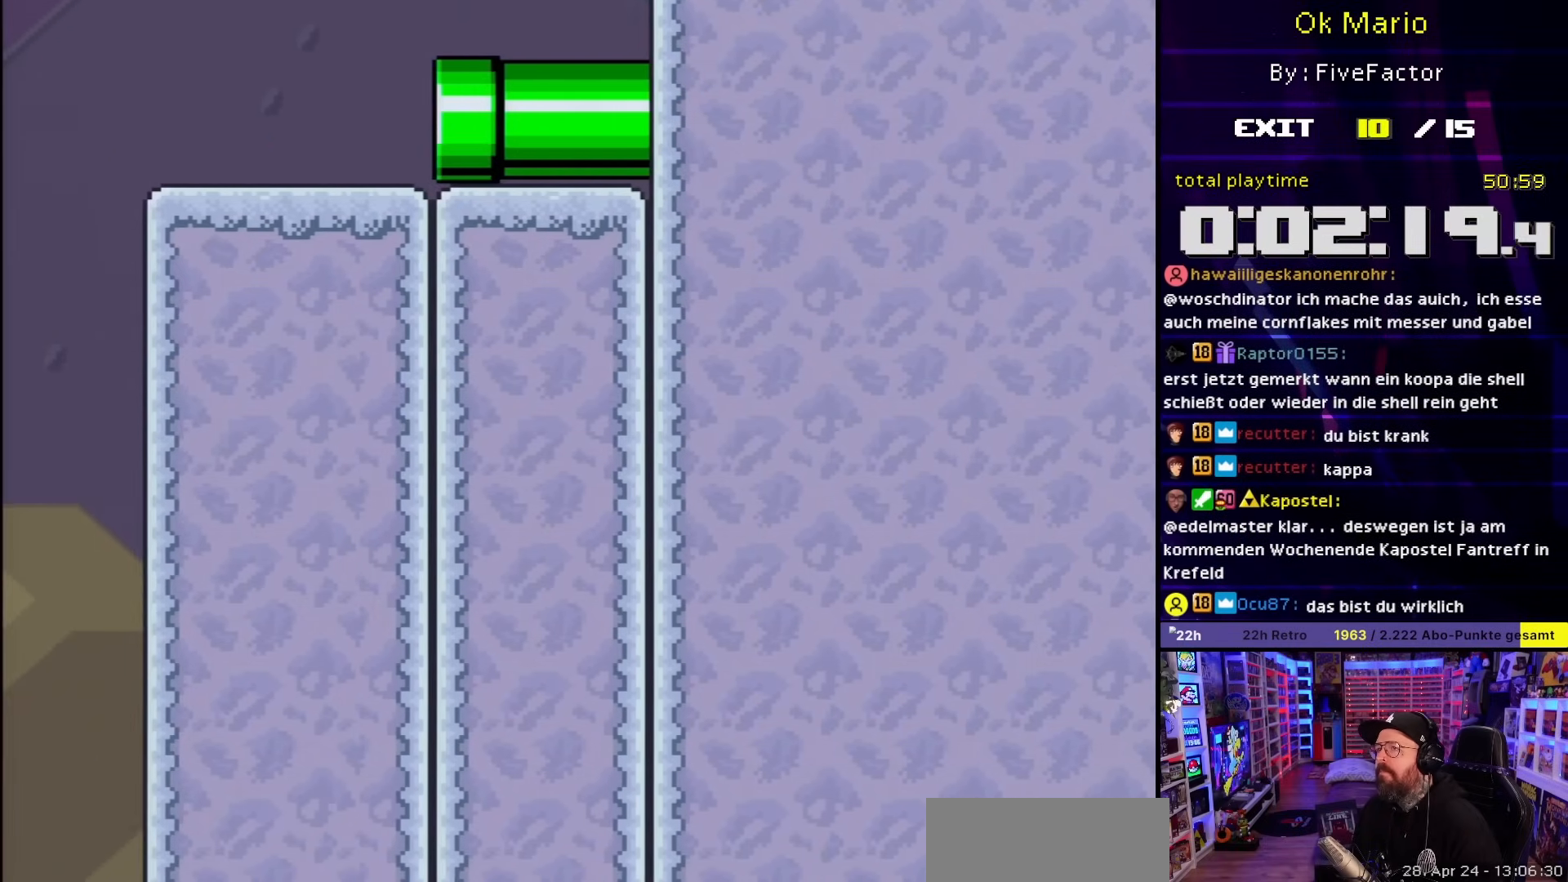
{"buttons": [], "events": []}
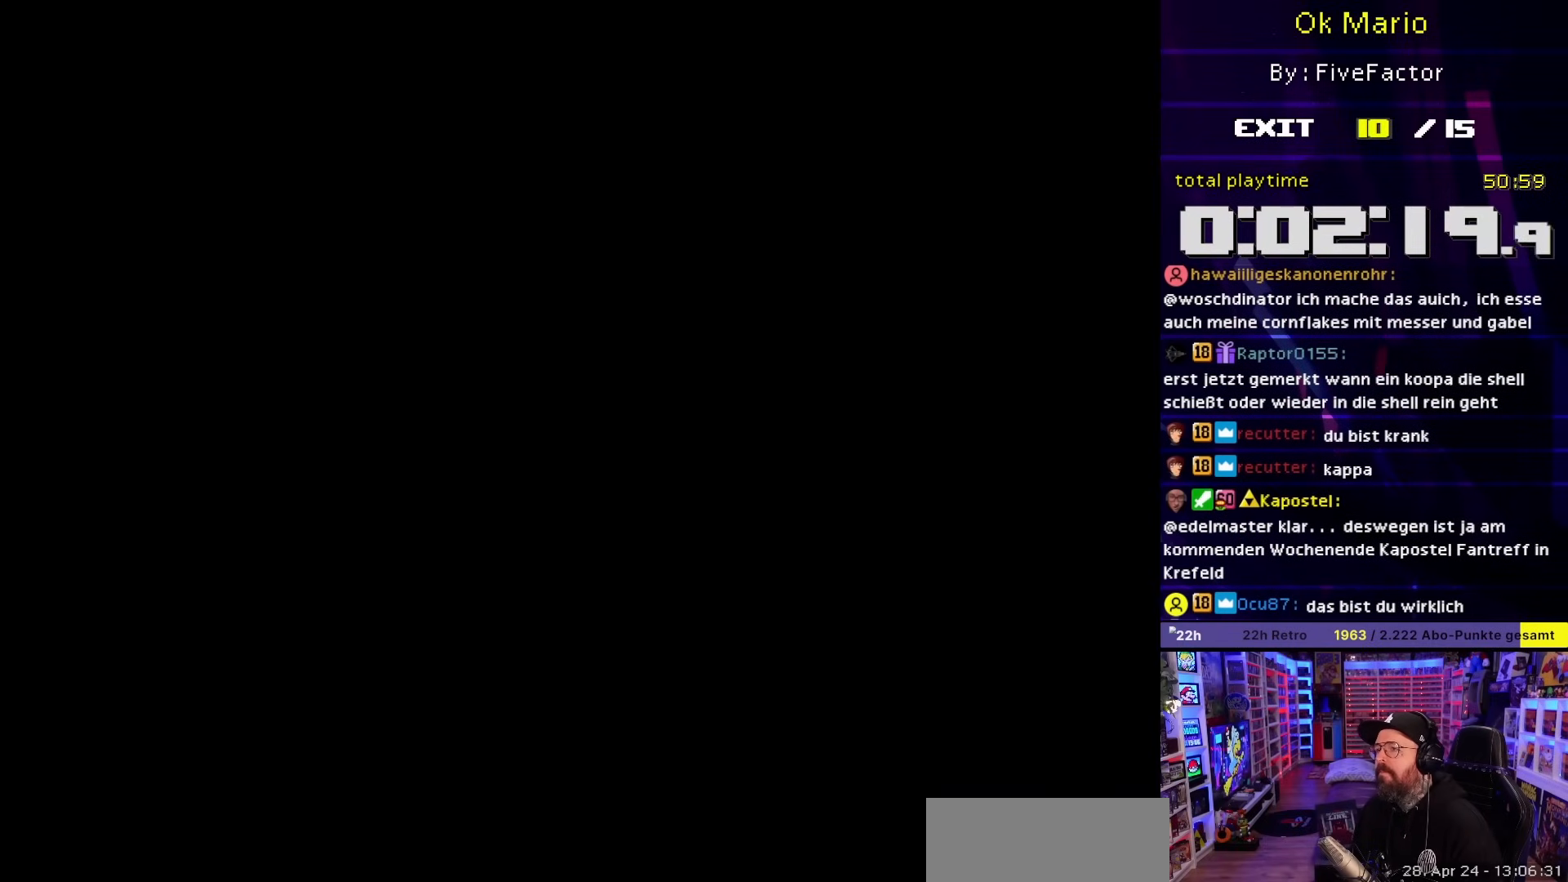
{"buttons": [], "events": []}
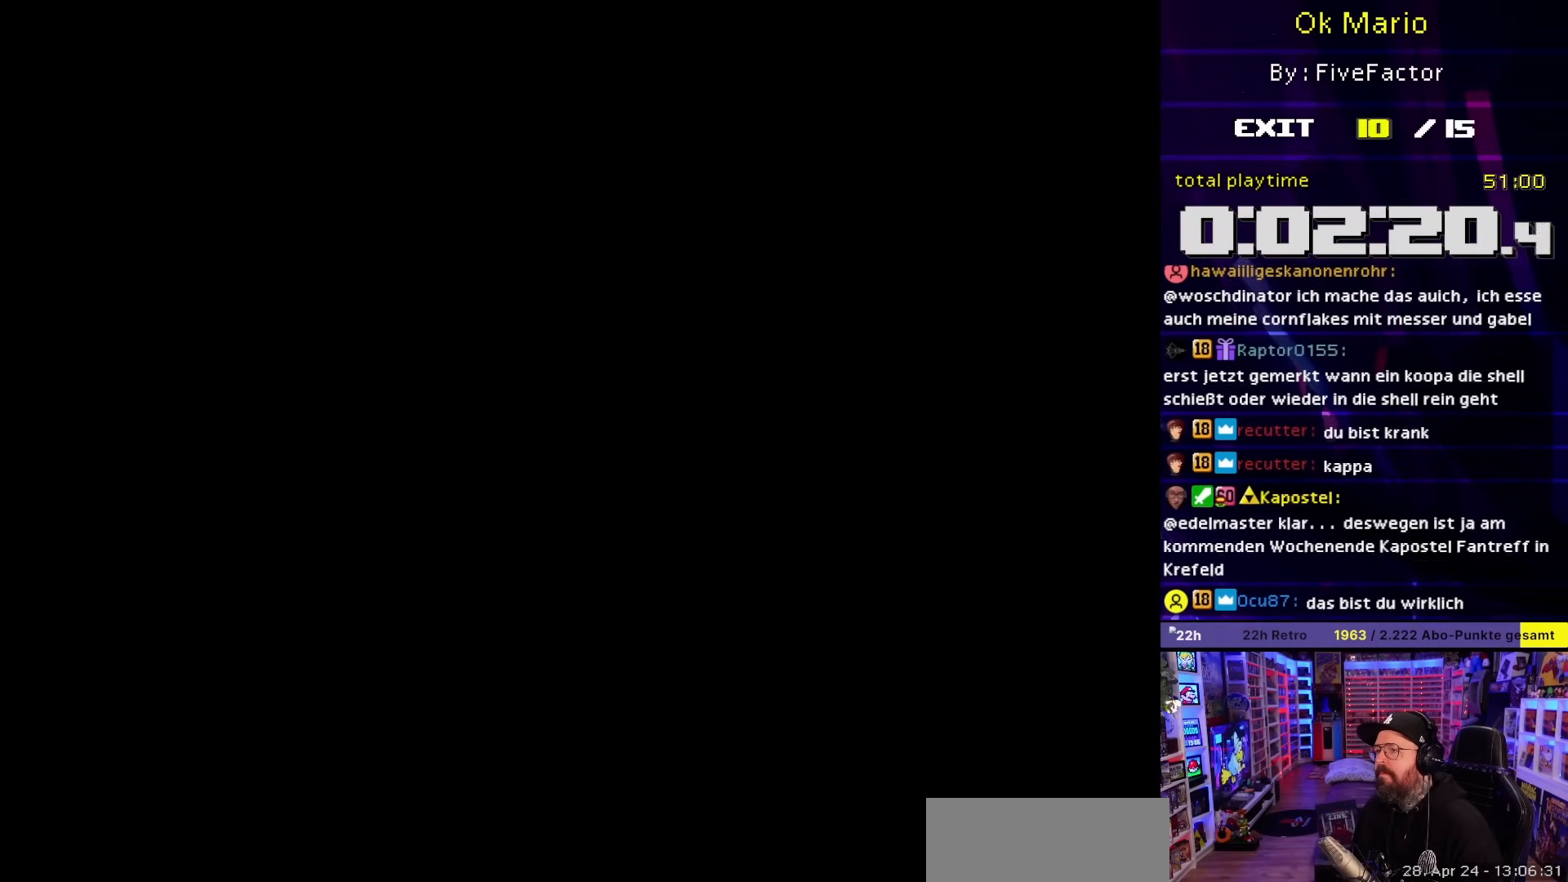
{"buttons": [], "events": []}
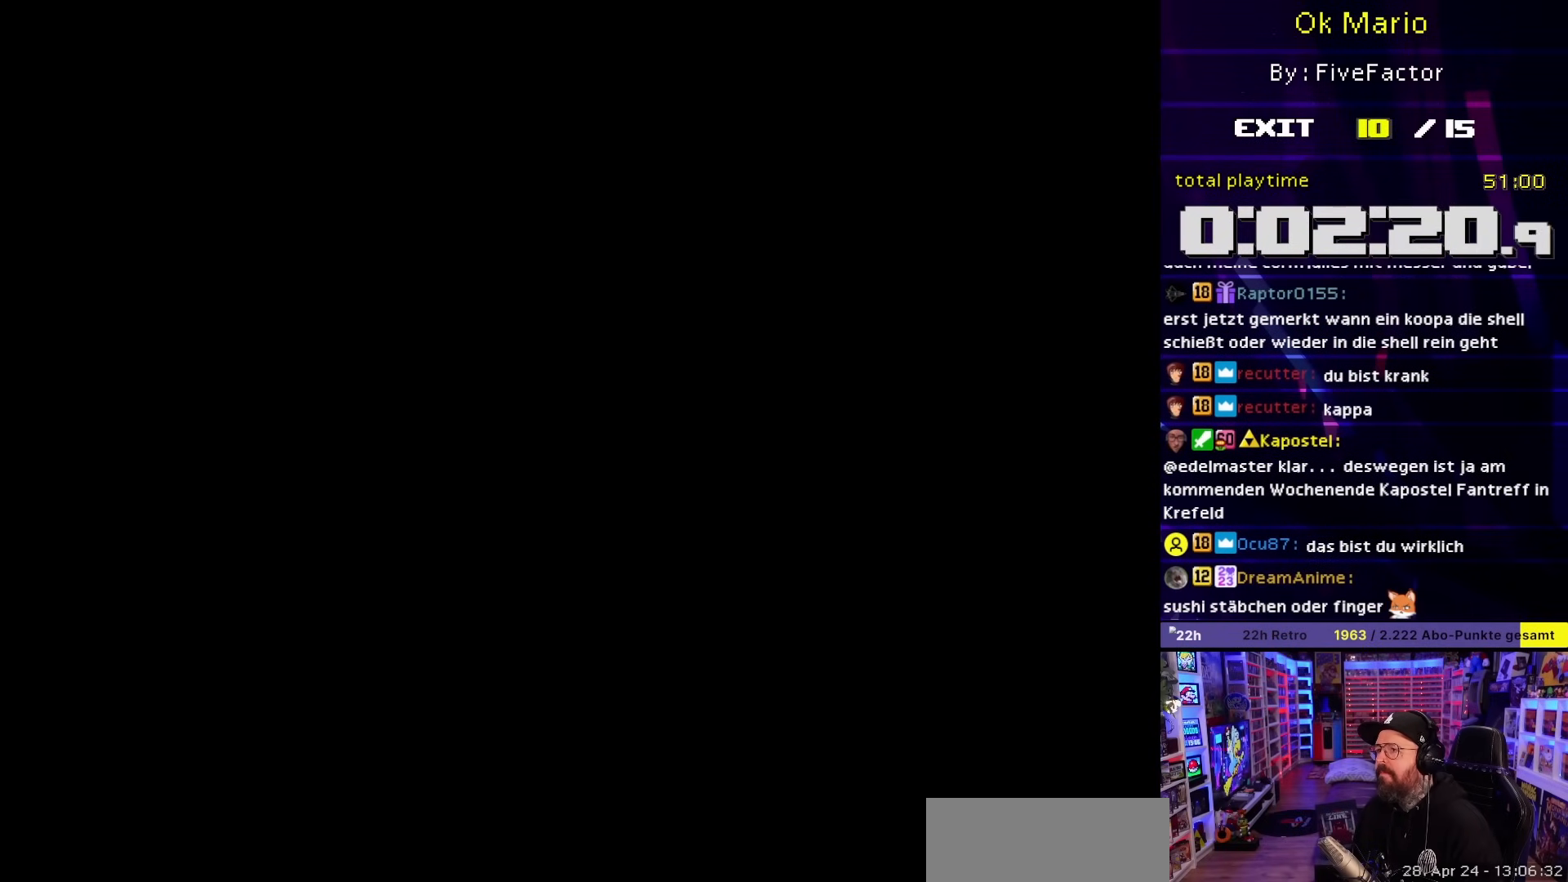
{"buttons": ["Y"], "events": [[483, "Y", "down"]]}
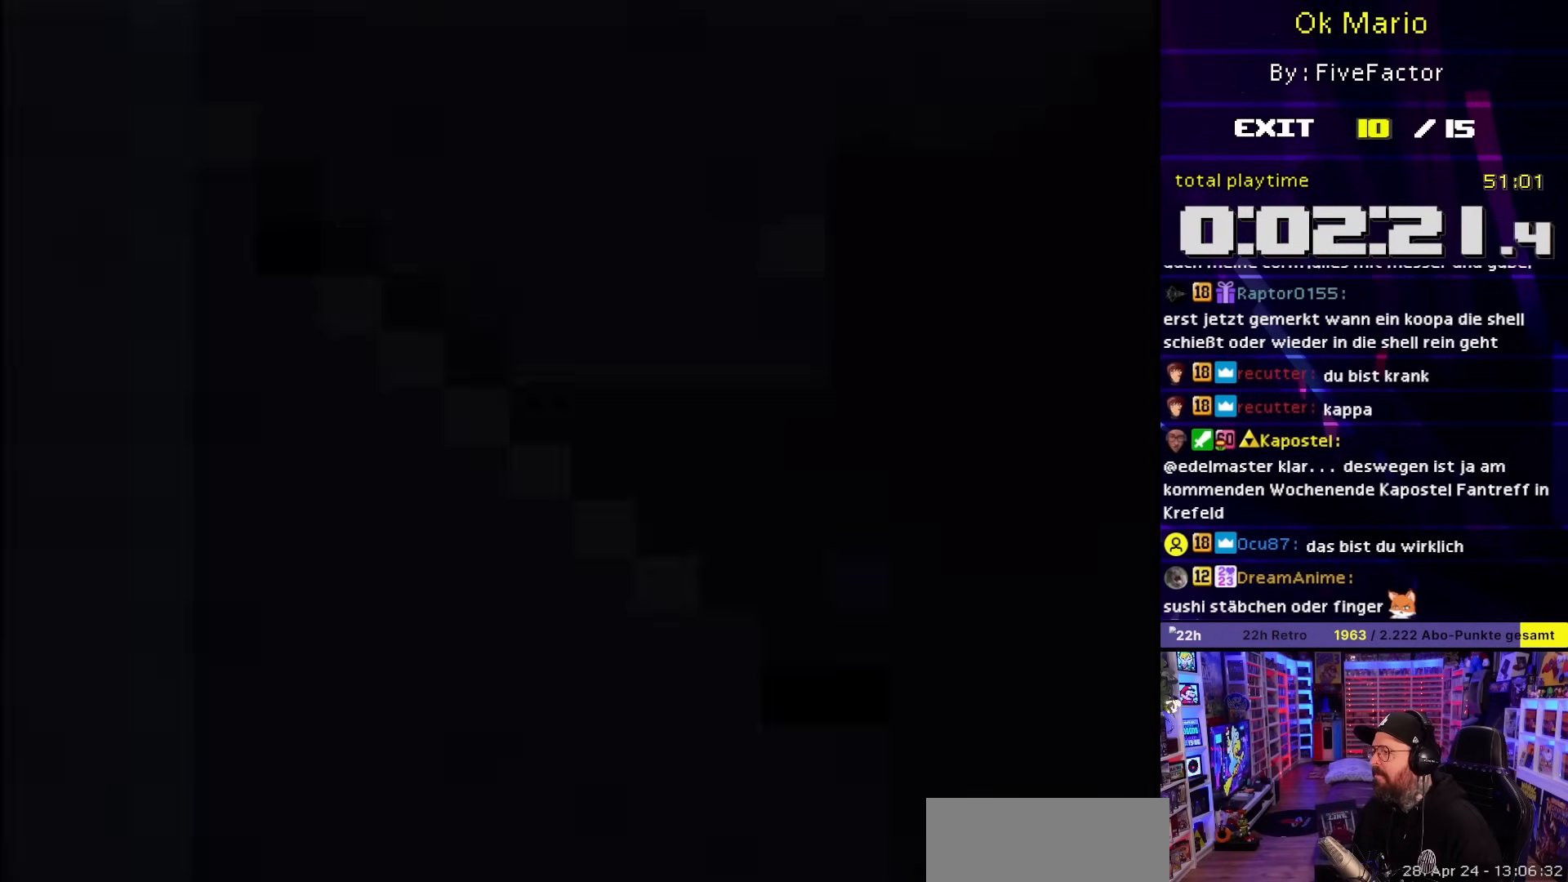
{"buttons": ["Y"], "events": [[483, "DPAD_RIGHT", "down"], [500, "DPAD_RIGHT", "up"]]}
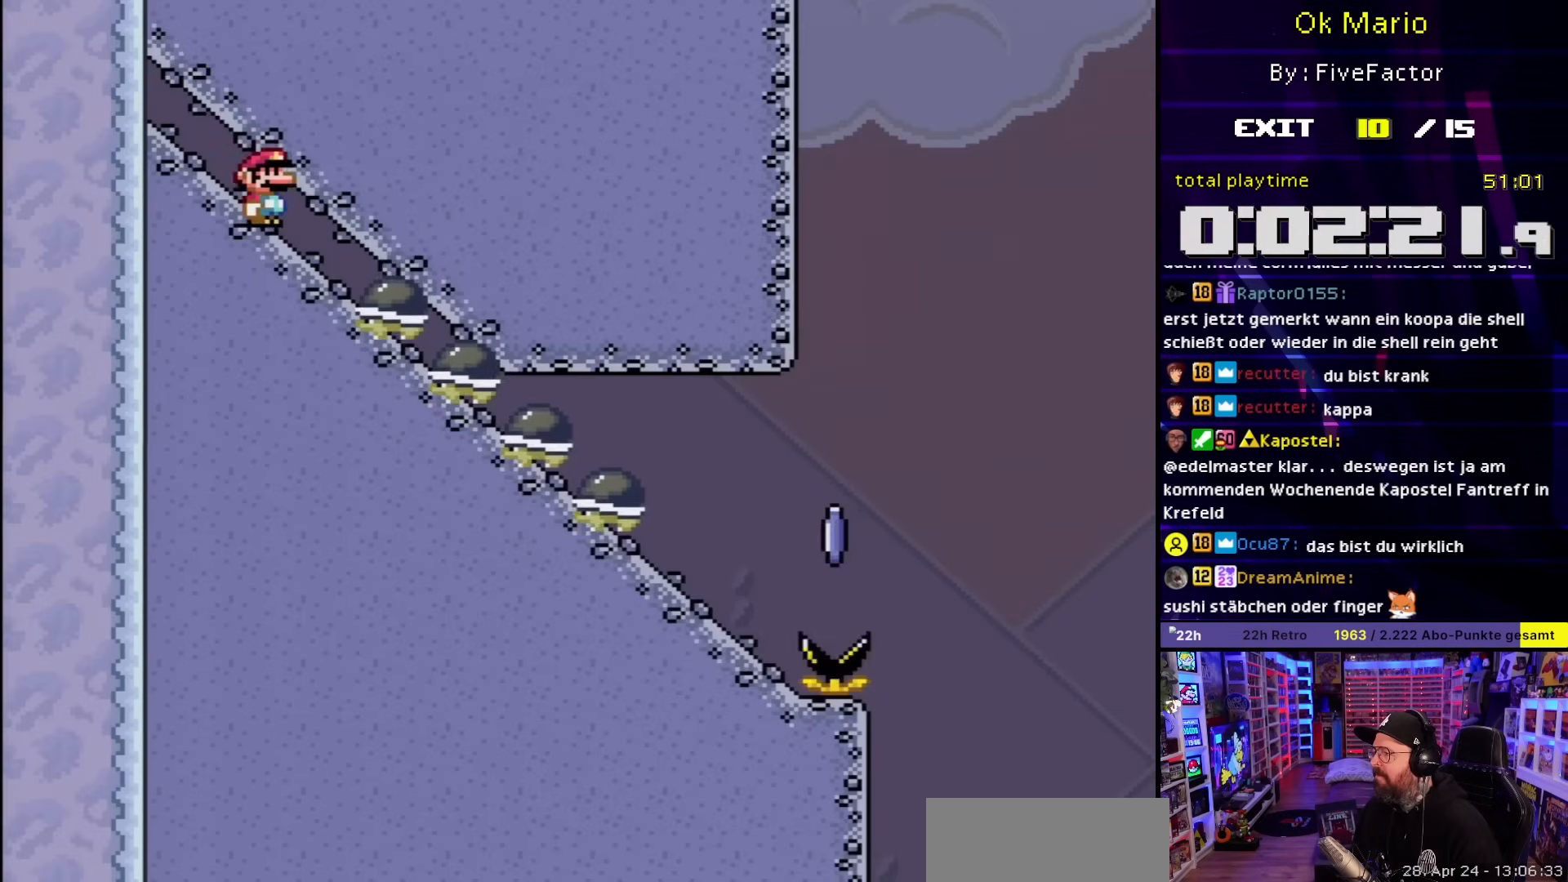
{"buttons": ["X", "DPAD_DOWN"], "events": [[17, "DPAD_DOWN", "down"], [133, "Y", "up"], [150, "X", "down"]]}
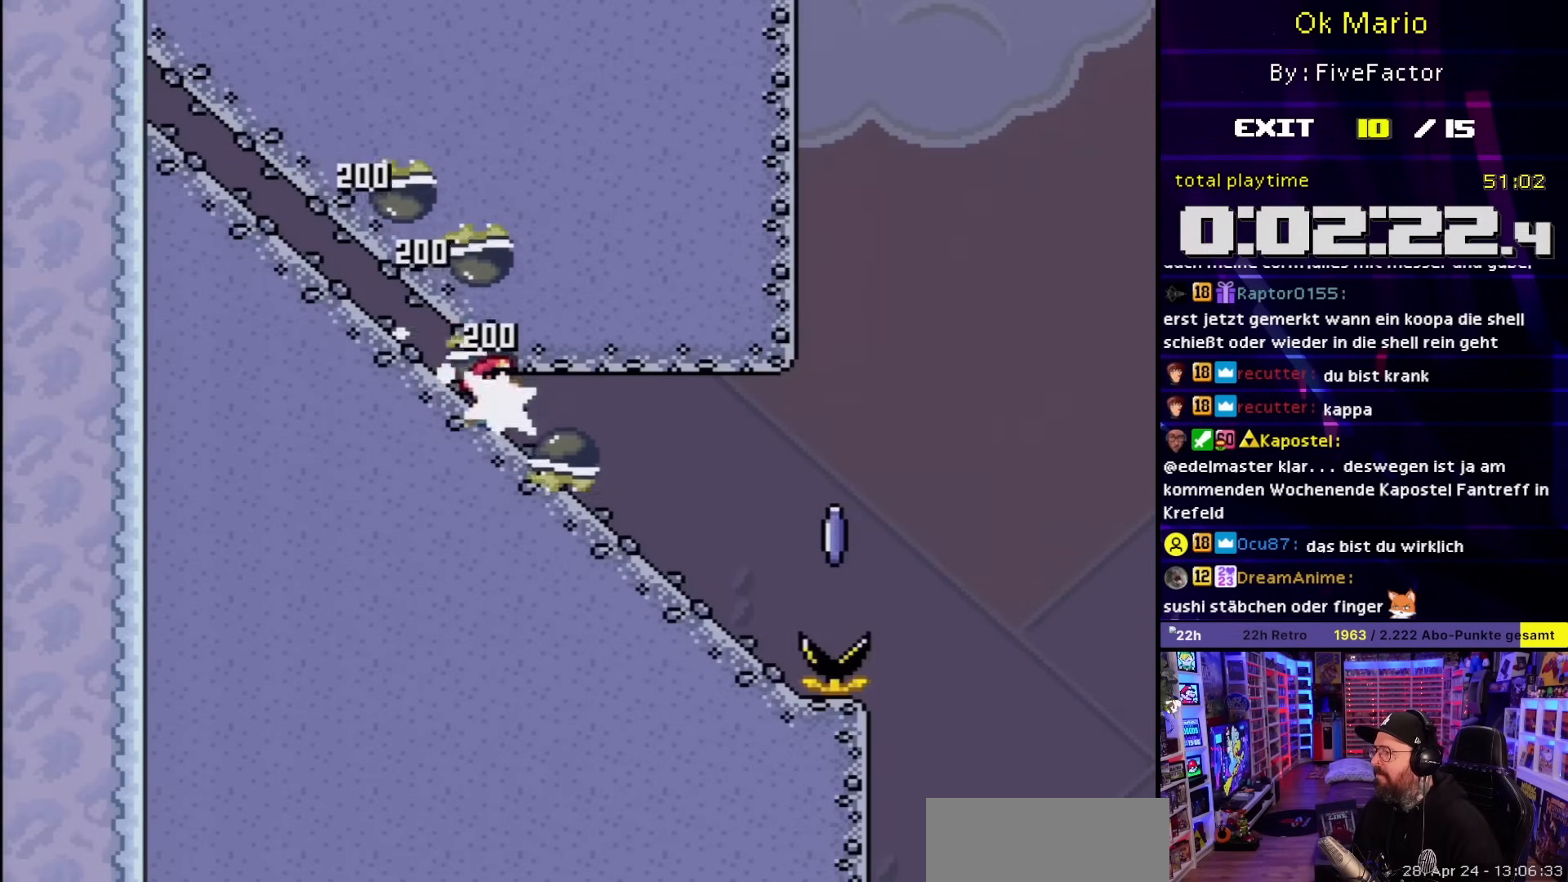
{"buttons": ["A", "X"], "events": [[17, "DPAD_DOWN", "up"], [17, "DPAD_LEFT", "down"], [17, "X", "up"], [33, "DPAD_DOWN", "down"], [33, "DPAD_LEFT", "up"], [33, "X", "down"], [267, "A", "down"], [333, "DPAD_DOWN", "up"]]}
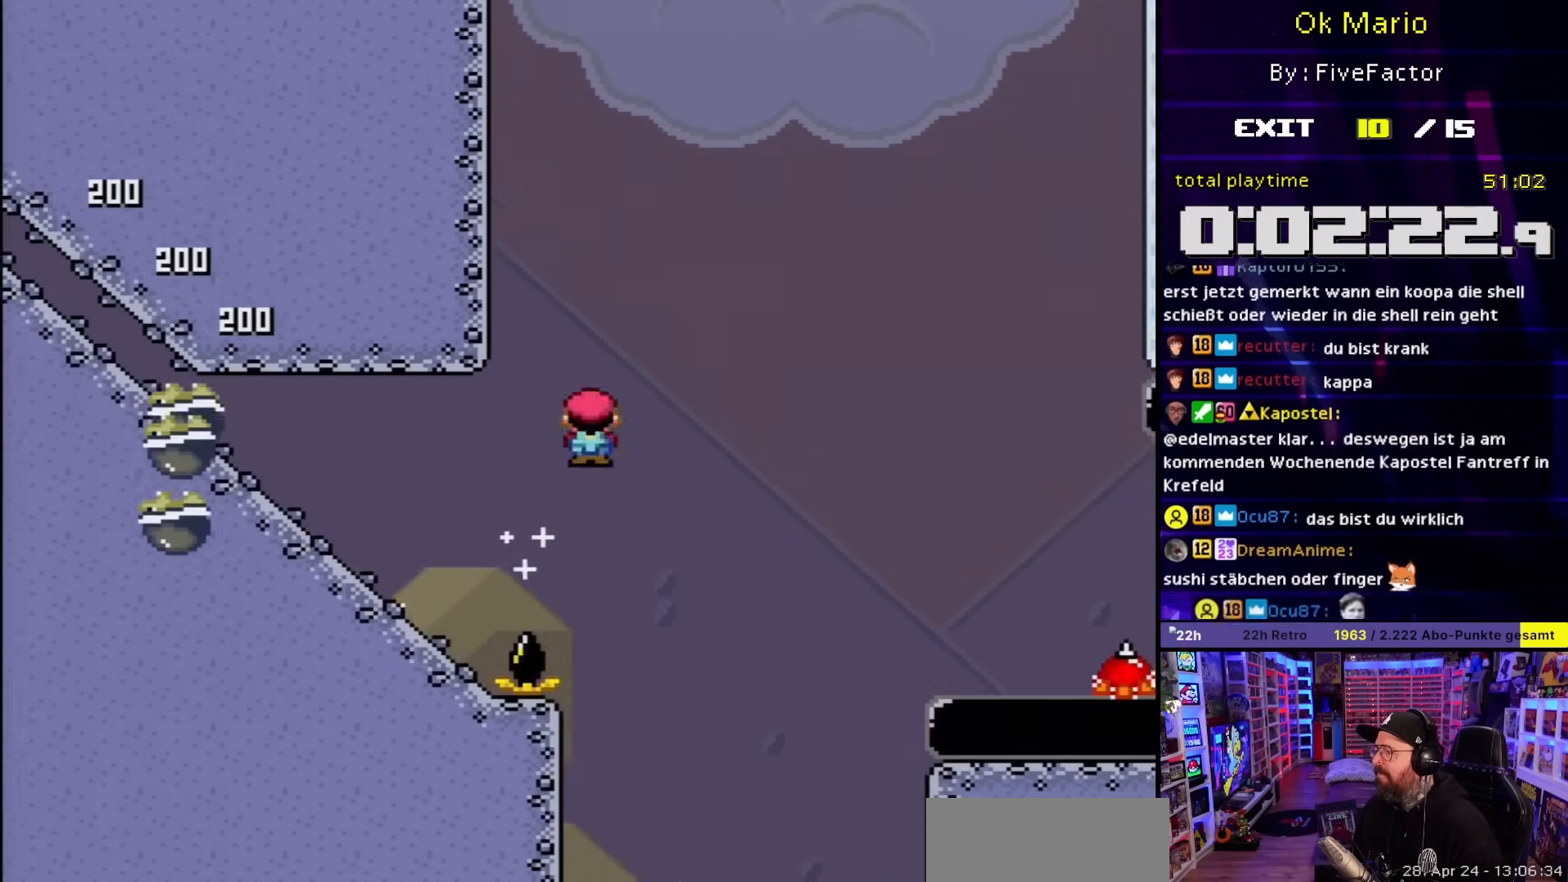
{"buttons": ["X"], "events": [[383, "A", "up"]]}
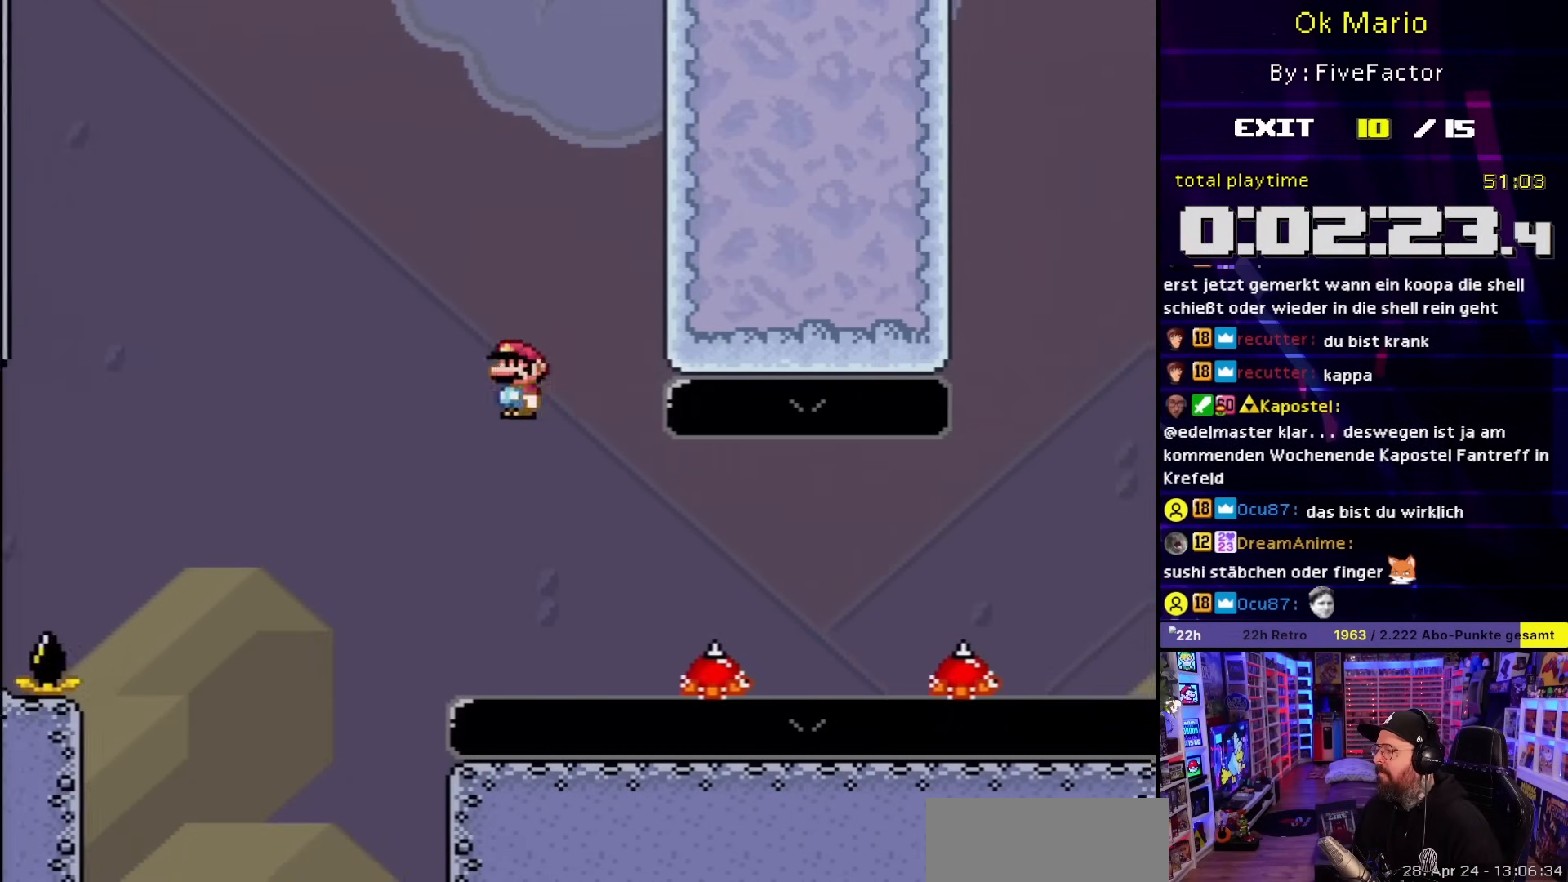
{"buttons": ["A", "X"], "events": [[200, "X", "up"], [217, "X", "down"], [267, "A", "down"], [367, "A", "up"], [467, "A", "down"]]}
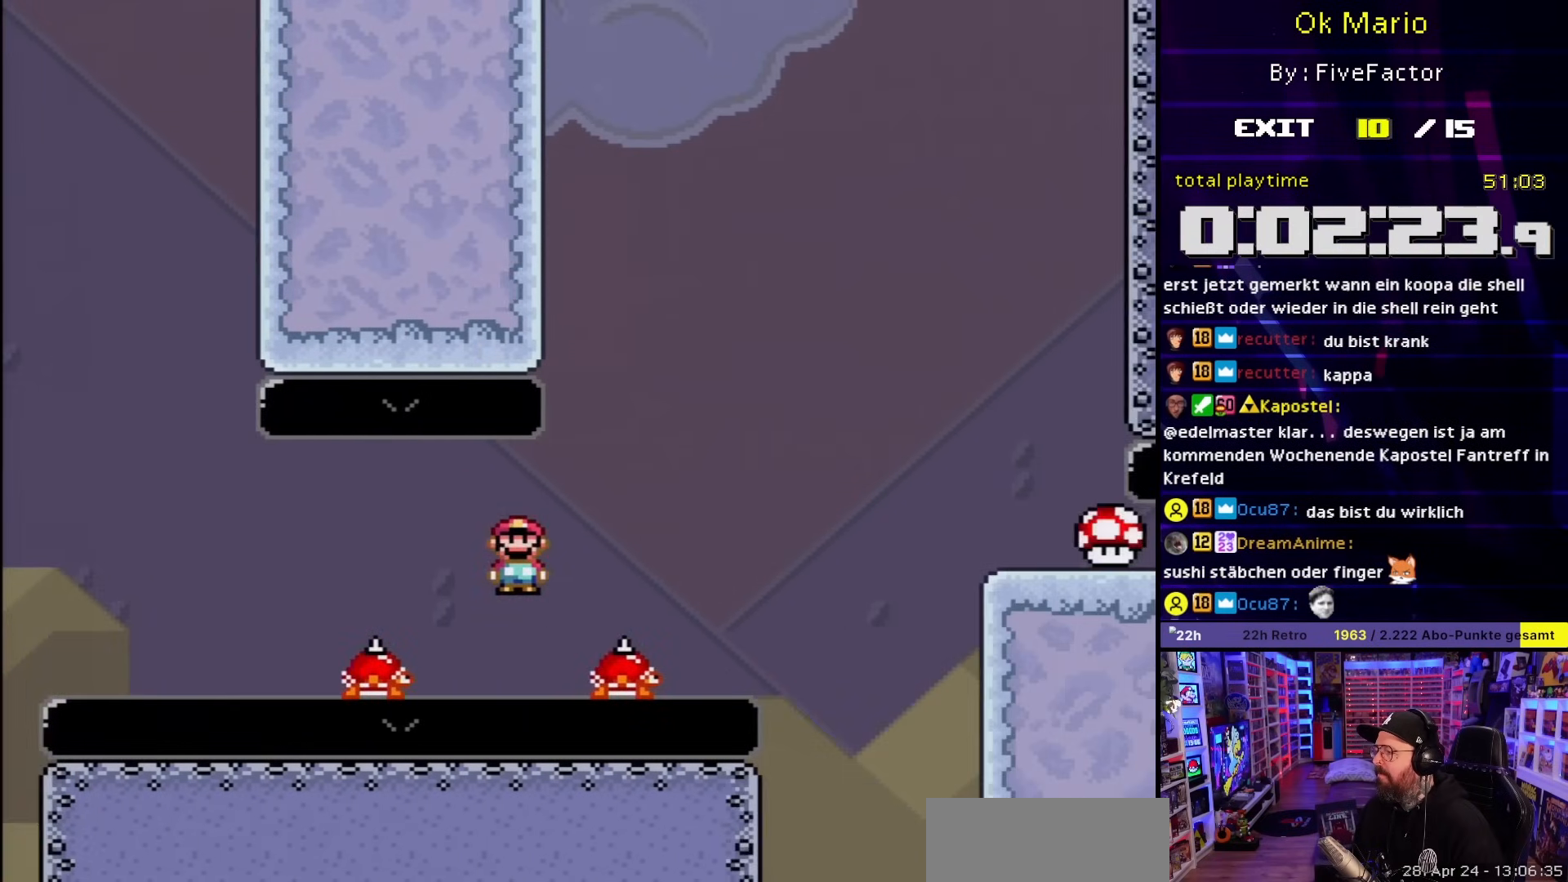
{"buttons": ["X"], "events": [[250, "A", "up"]]}
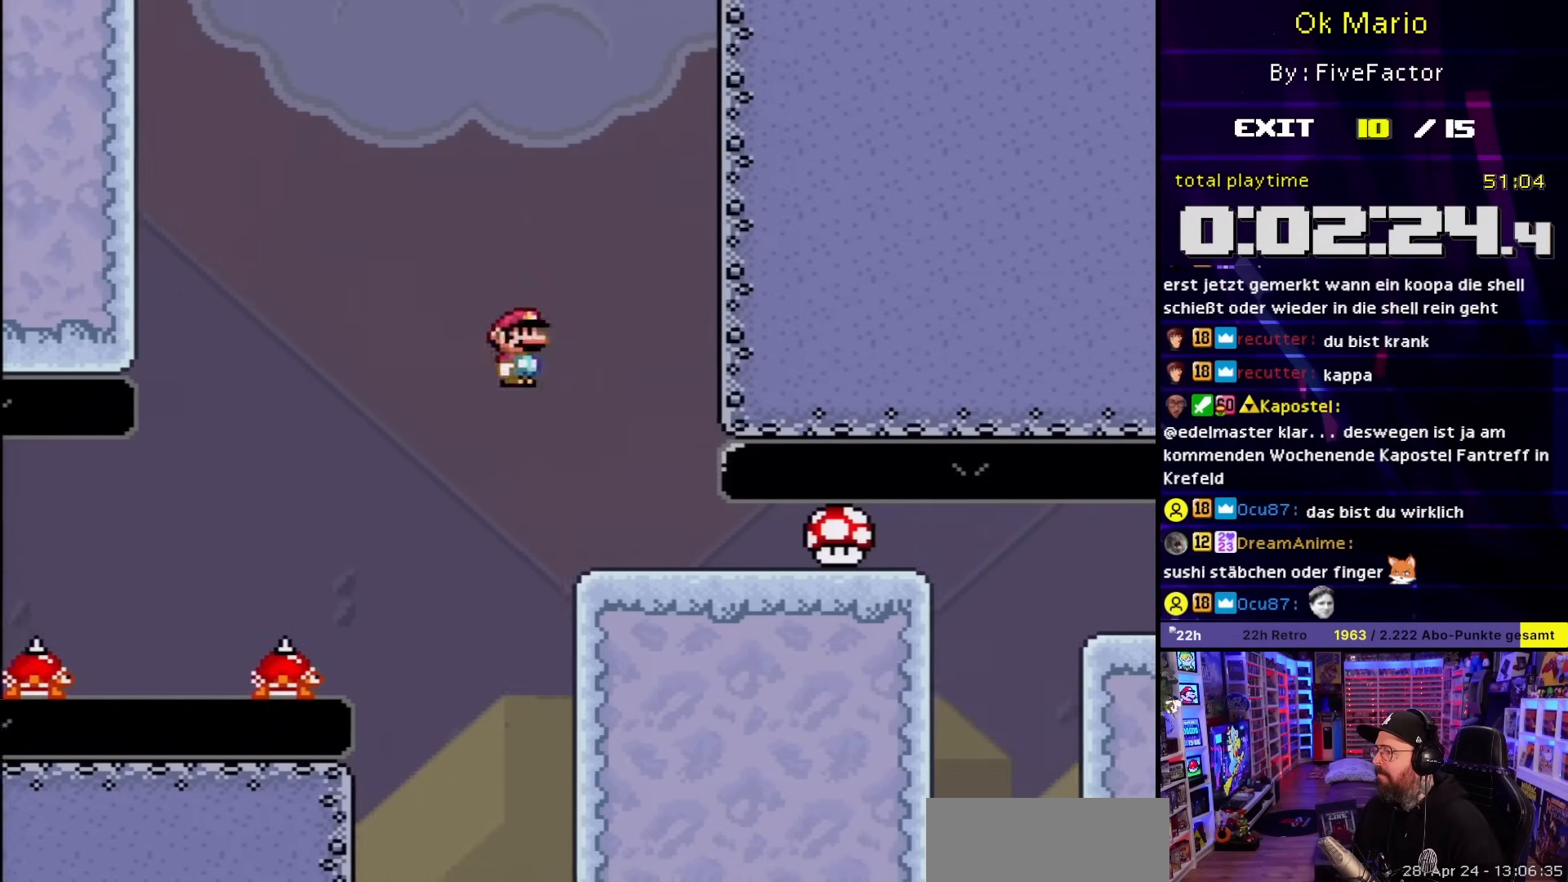
{"buttons": ["X", "DPAD_DOWN"], "events": [[33, "DPAD_DOWN", "down"], [300, "X", "up"], [300, "Y", "down"], [317, "X", "down"], [317, "Y", "up"]]}
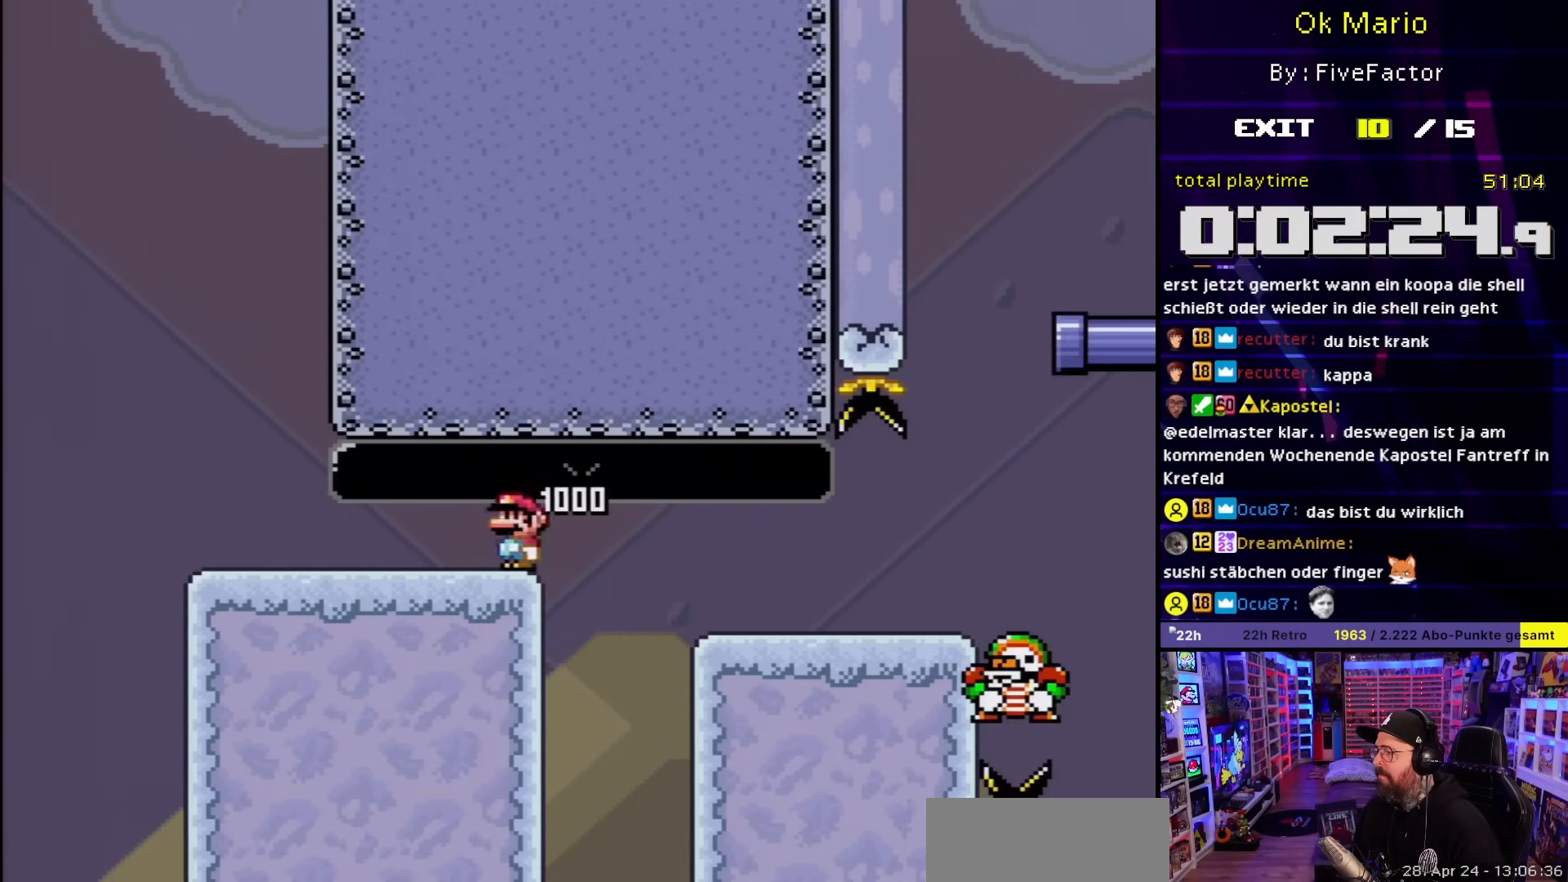
{"buttons": ["A", "X", "DPAD_DOWN"], "events": [[217, "DPAD_DOWN", "up"], [217, "DPAD_LEFT", "down"], [217, "X", "up"], [233, "DPAD_DOWN", "down"], [233, "DPAD_LEFT", "up"], [233, "X", "down"], [283, "A", "down"]]}
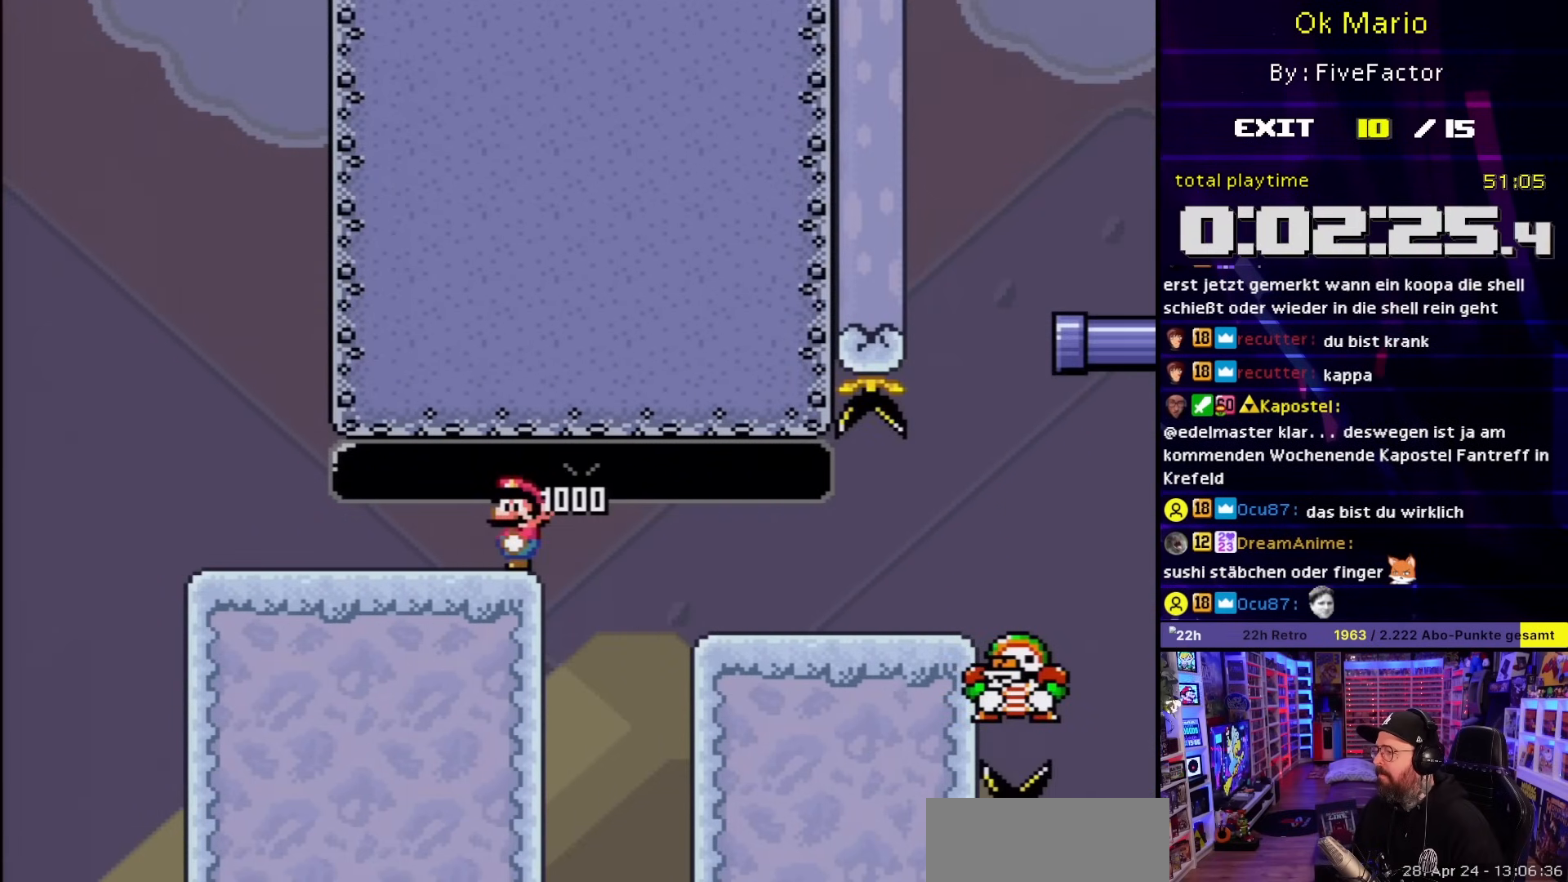
{"buttons": ["A", "X", "DPAD_DOWN"], "events": [[133, "X", "up"], [150, "X", "down"]]}
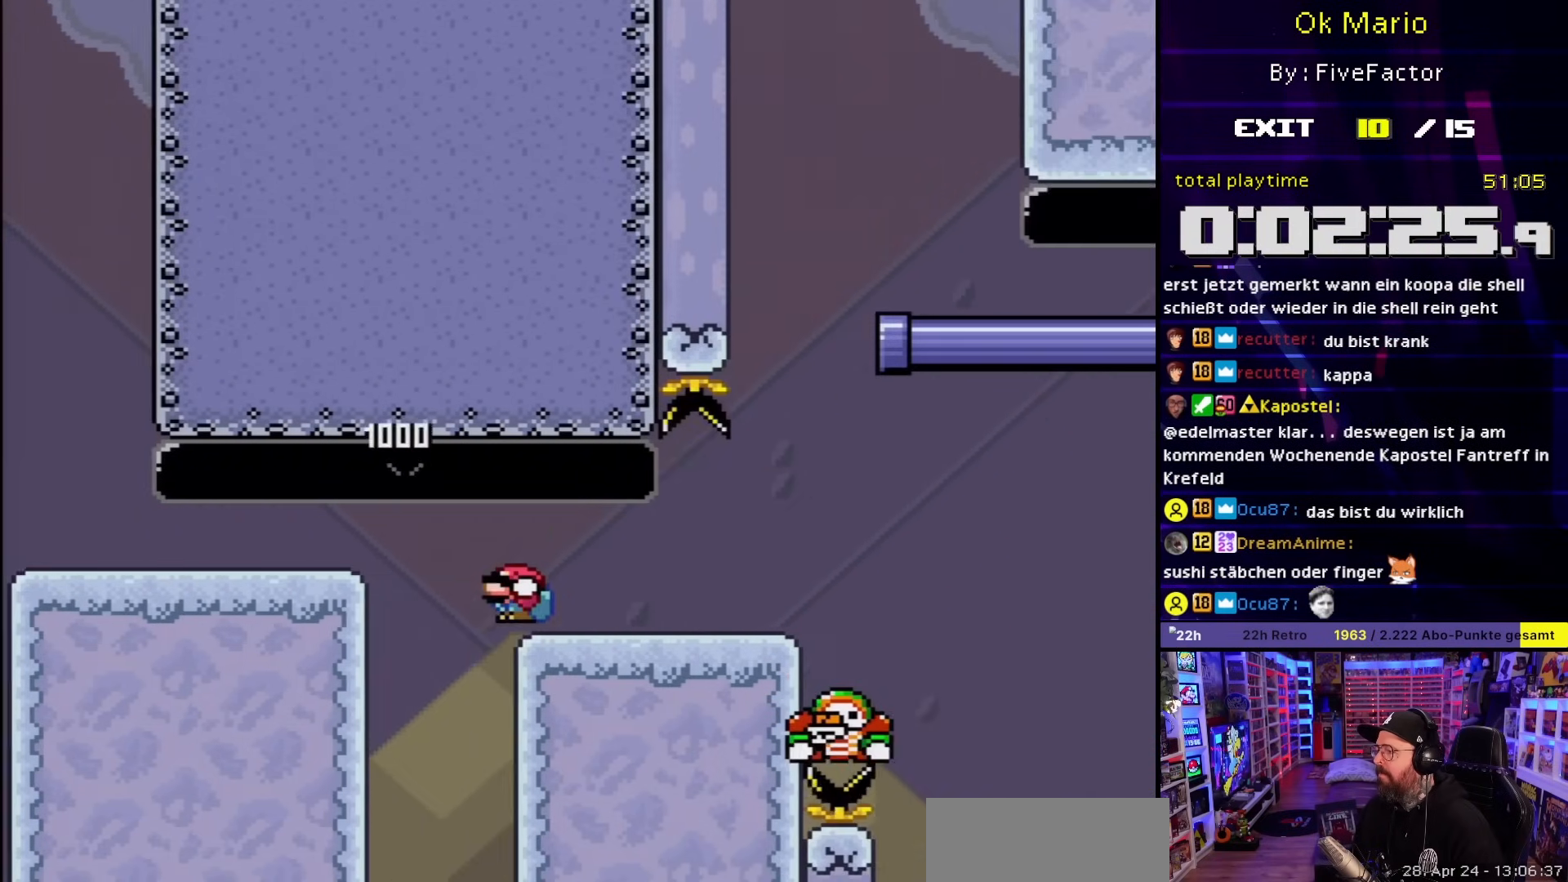
{"buttons": ["A", "X", "DPAD_DOWN", "DPAD_LEFT"], "events": [[417, "DPAD_LEFT", "down"]]}
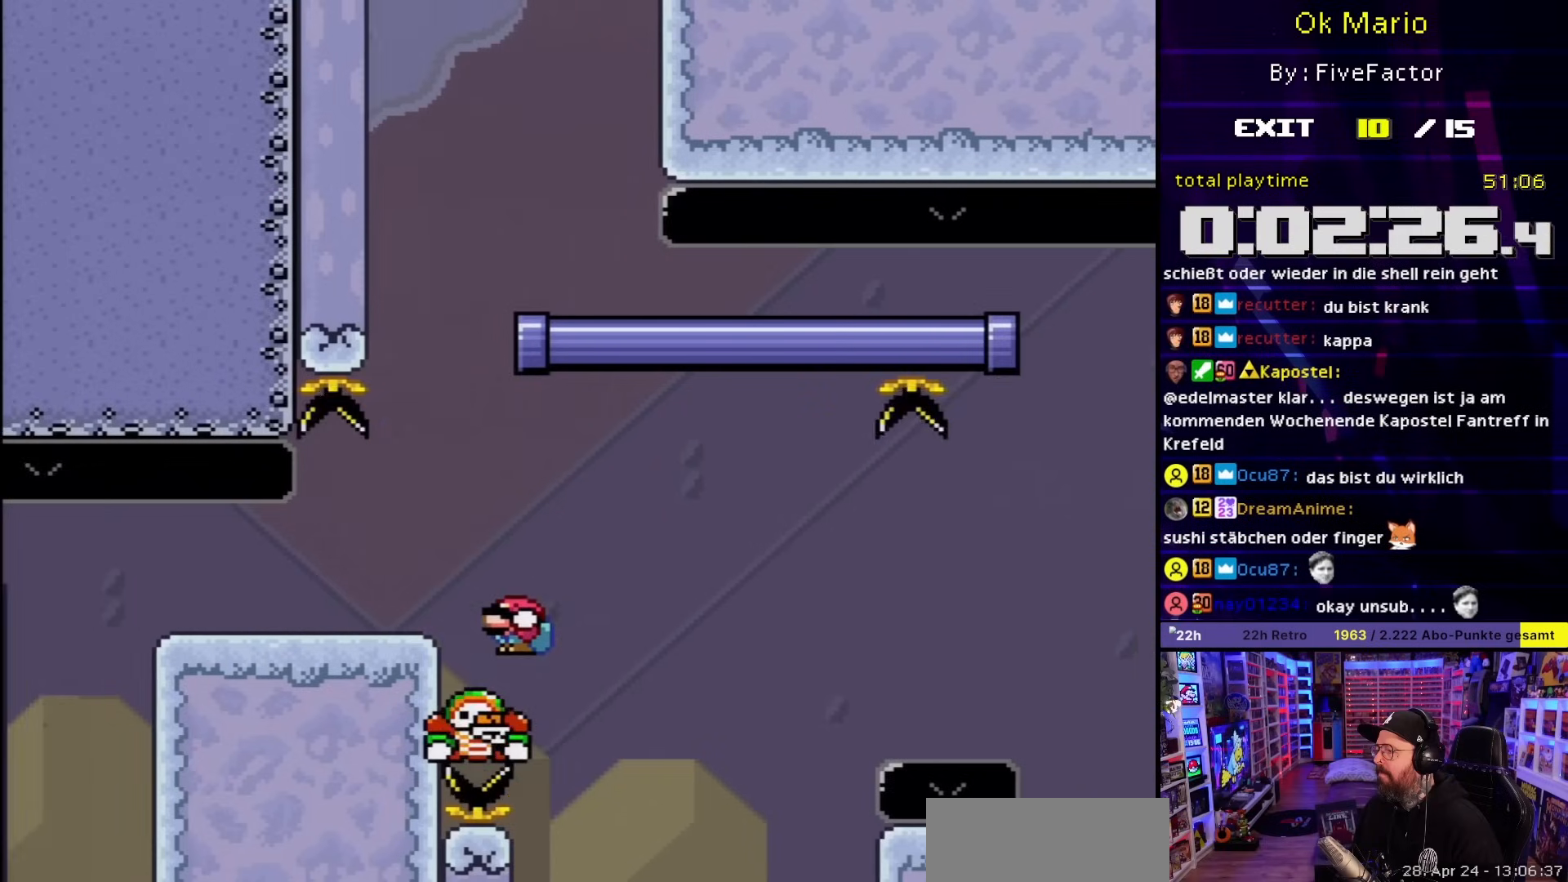
{"buttons": ["A", "X", "DPAD_DOWN", "DPAD_LEFT"], "events": [[167, "DPAD_LEFT", "up"], [200, "DPAD_RIGHT", "down"], [350, "DPAD_RIGHT", "up"], [383, "DPAD_LEFT", "down"]]}
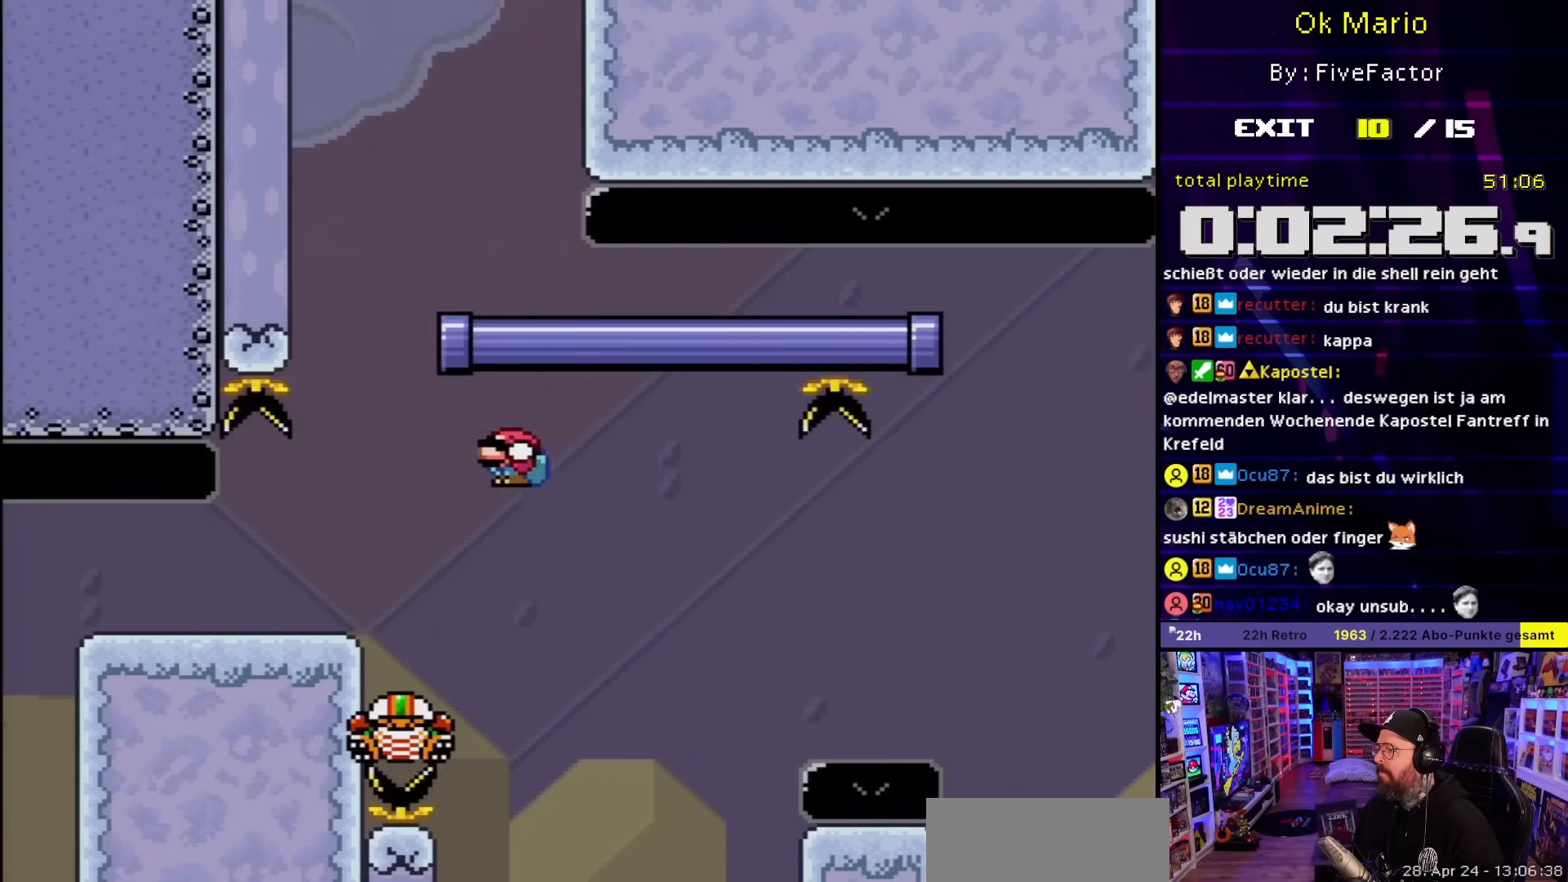
{"buttons": ["A", "X", "DPAD_RIGHT"], "events": [[317, "DPAD_LEFT", "up"], [333, "DPAD_RIGHT", "down"], [383, "DPAD_DOWN", "up"]]}
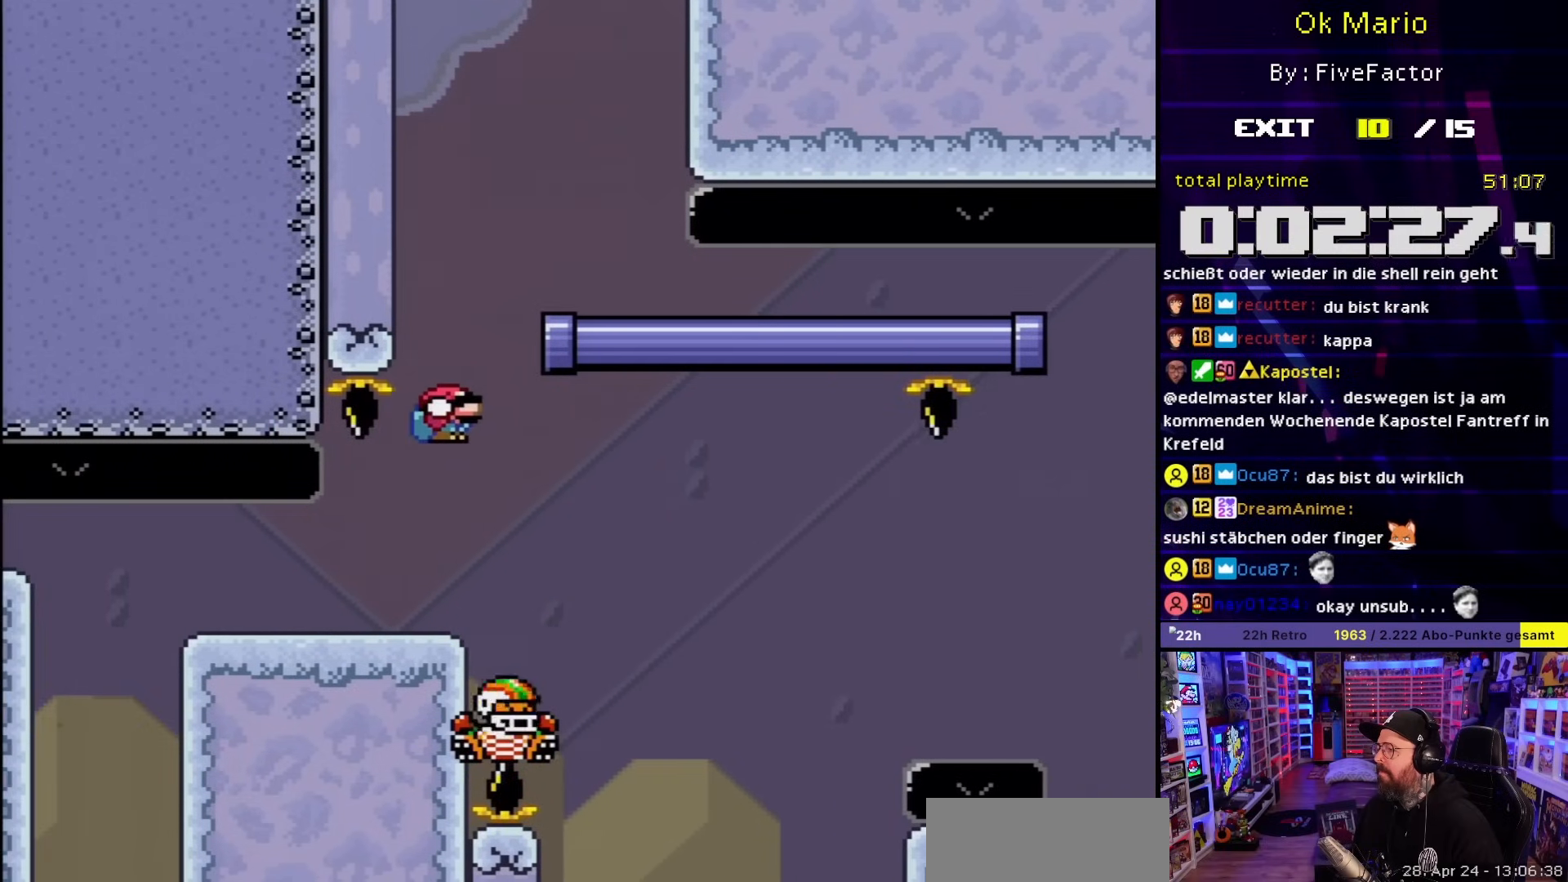
{"buttons": ["A", "X", "DPAD_LEFT"], "events": [[17, "A", "up"], [17, "DPAD_LEFT", "down"], [17, "DPAD_RIGHT", "up"], [17, "DPAD_UP", "down"], [17, "X", "up"], [33, "A", "down"], [33, "DPAD_LEFT", "up"], [33, "DPAD_RIGHT", "down"], [33, "DPAD_UP", "up"], [33, "X", "down"], [200, "DPAD_RIGHT", "up"], [233, "DPAD_LEFT", "down"], [433, "A", "up"], [433, "X", "up"], [450, "A", "down"], [450, "X", "down"]]}
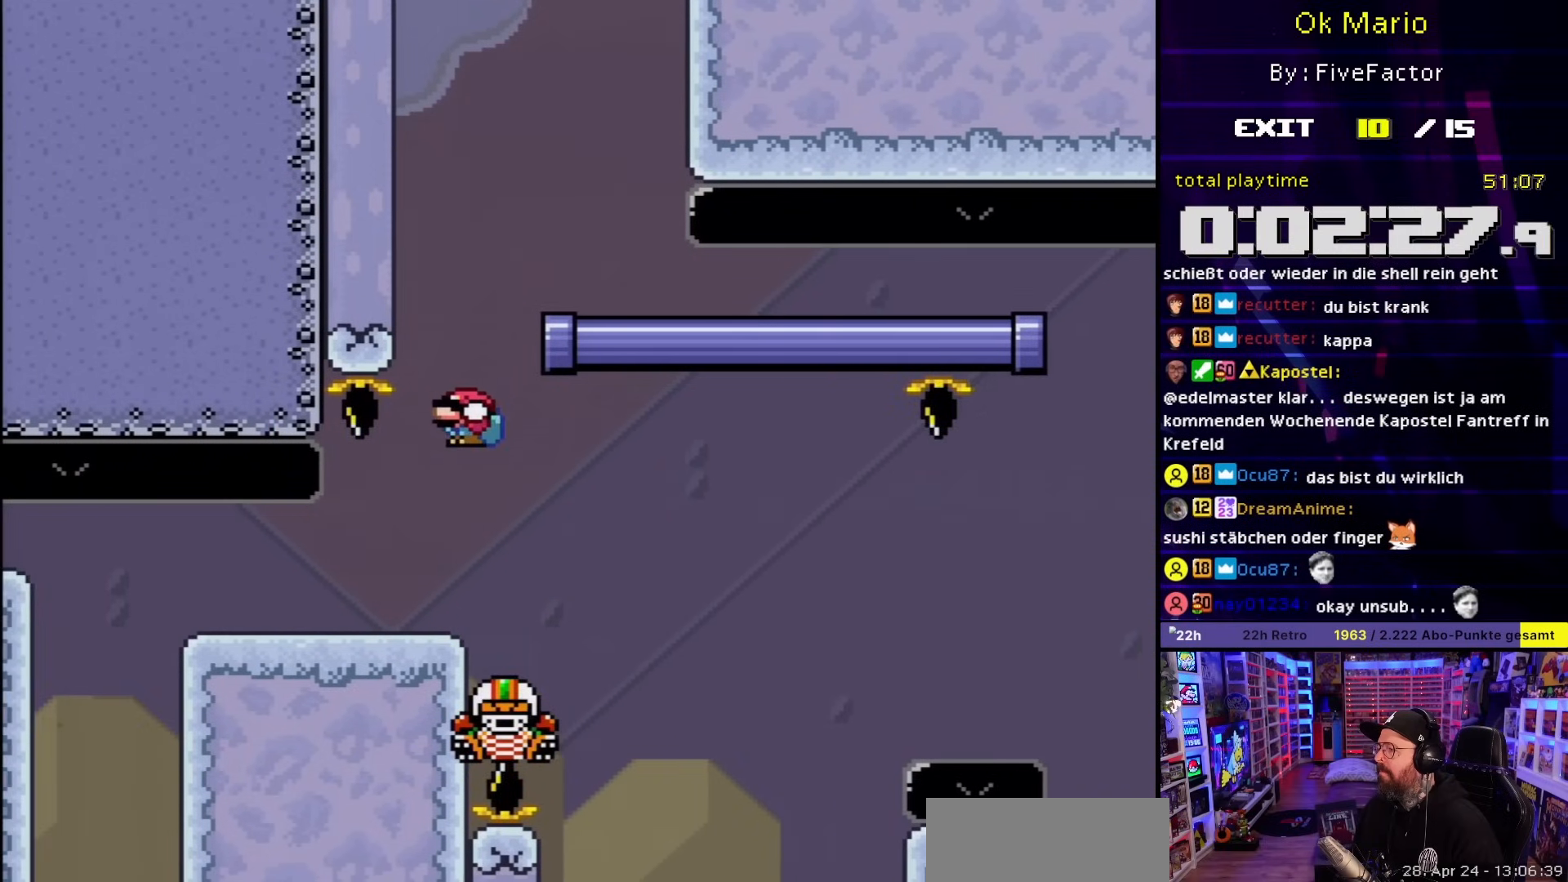
{"buttons": ["Y", "DPAD_RIGHT"], "events": [[117, "A", "up"], [133, "DPAD_LEFT", "up"], [133, "DPAD_RIGHT", "down"], [150, "Y", "down"], [167, "X", "up"]]}
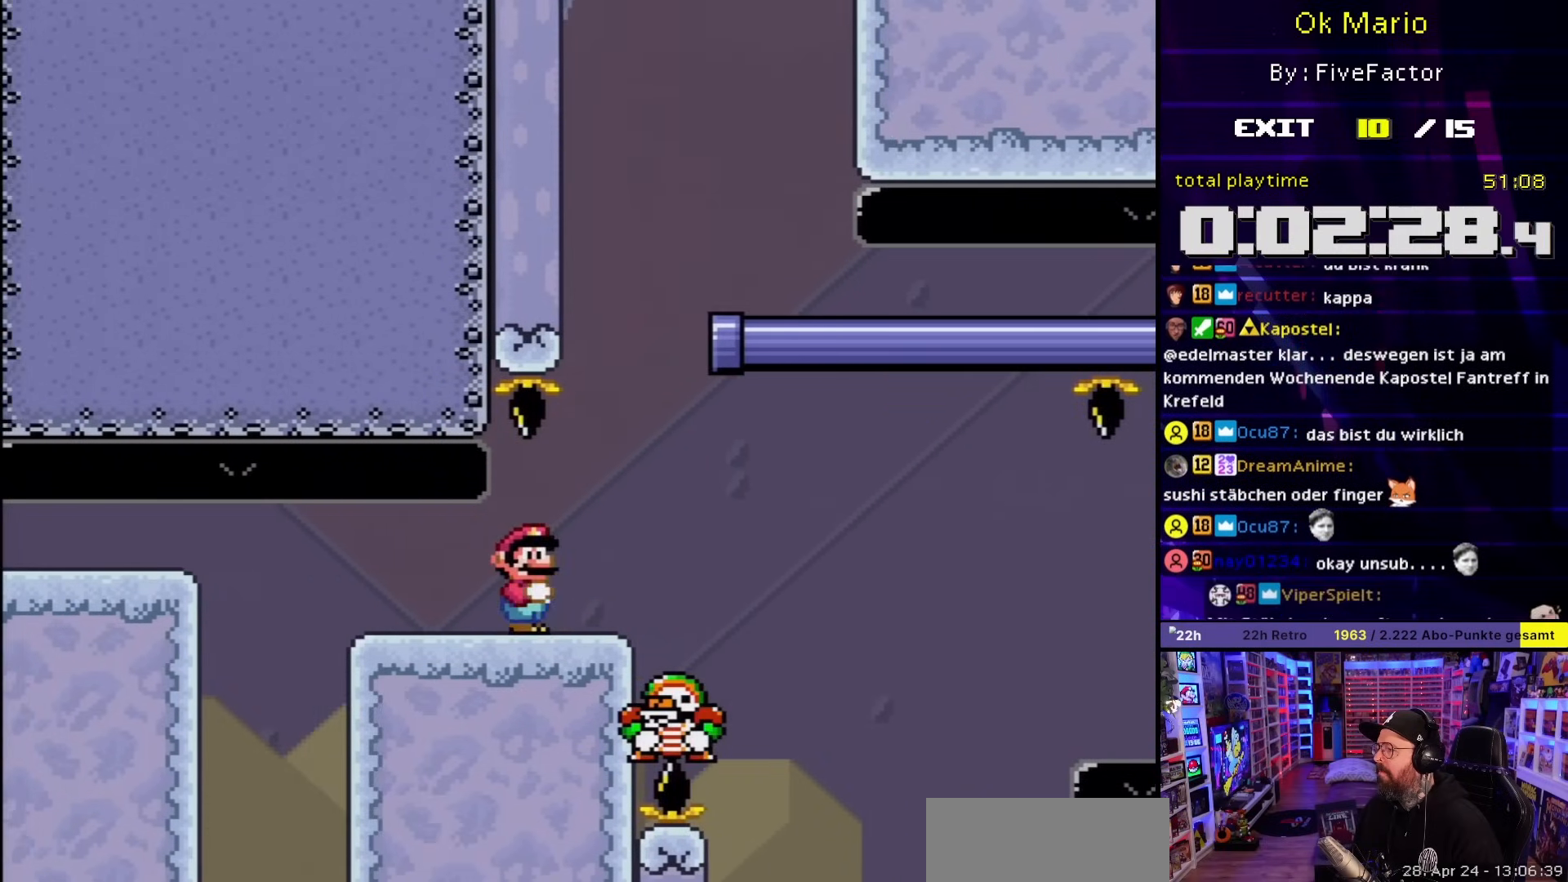
{"buttons": ["B", "Y", "DPAD_DOWN", "DPAD_RIGHT"], "events": [[117, "DPAD_DOWN", "down"], [150, "DPAD_RIGHT", "up"], [167, "B", "down"], [183, "DPAD_LEFT", "down"], [233, "DPAD_DOWN", "up"], [283, "DPAD_DOWN", "down"], [333, "DPAD_LEFT", "up"], [350, "DPAD_RIGHT", "down"]]}
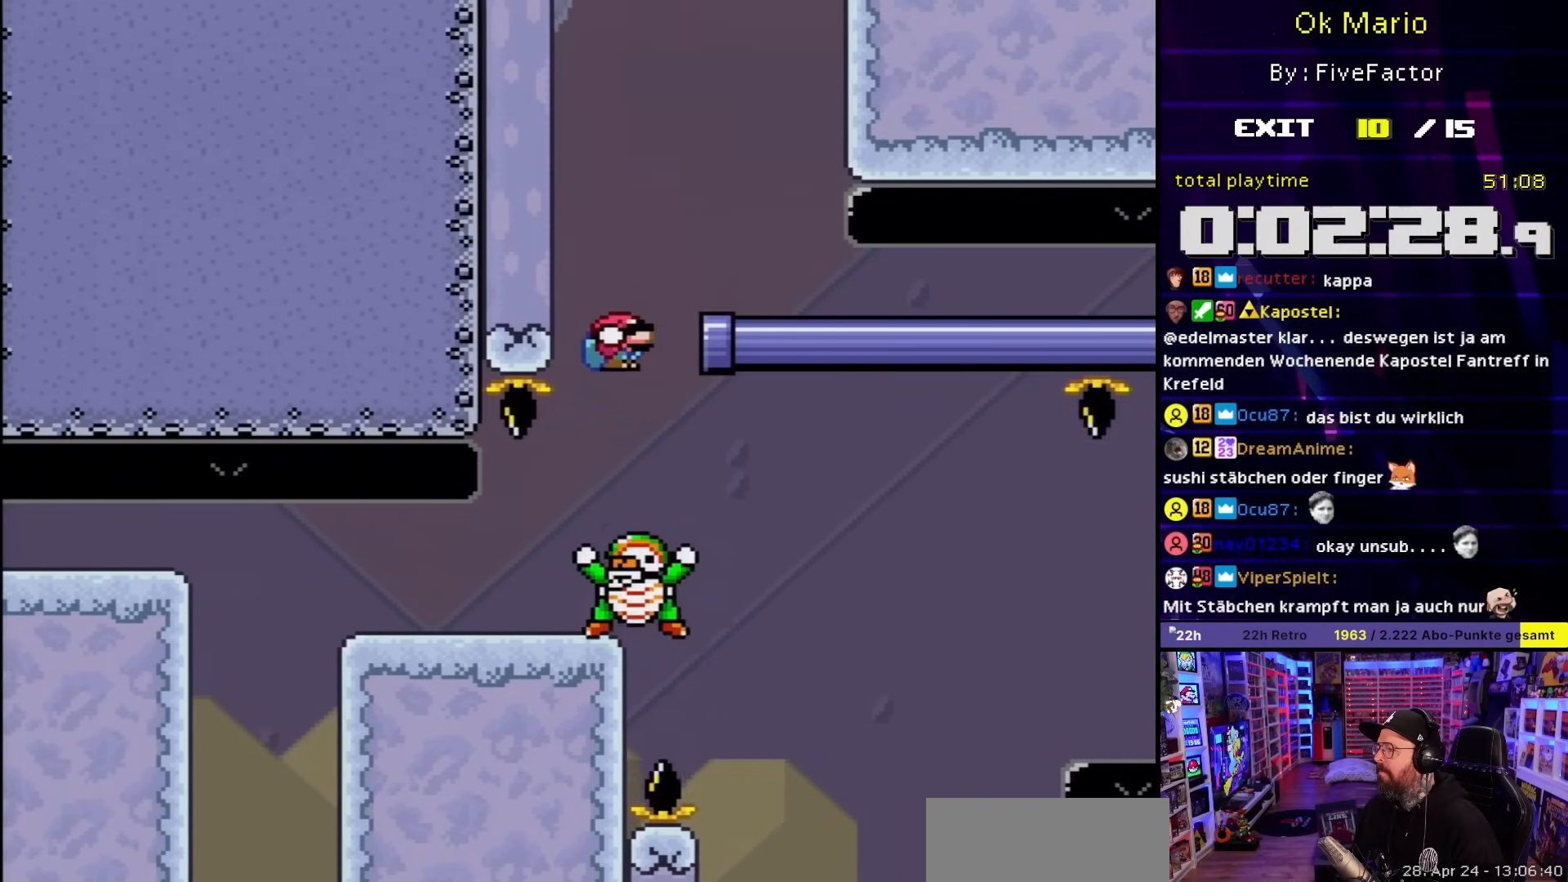
{"buttons": ["B", "Y", "DPAD_DOWN", "DPAD_RIGHT"], "events": []}
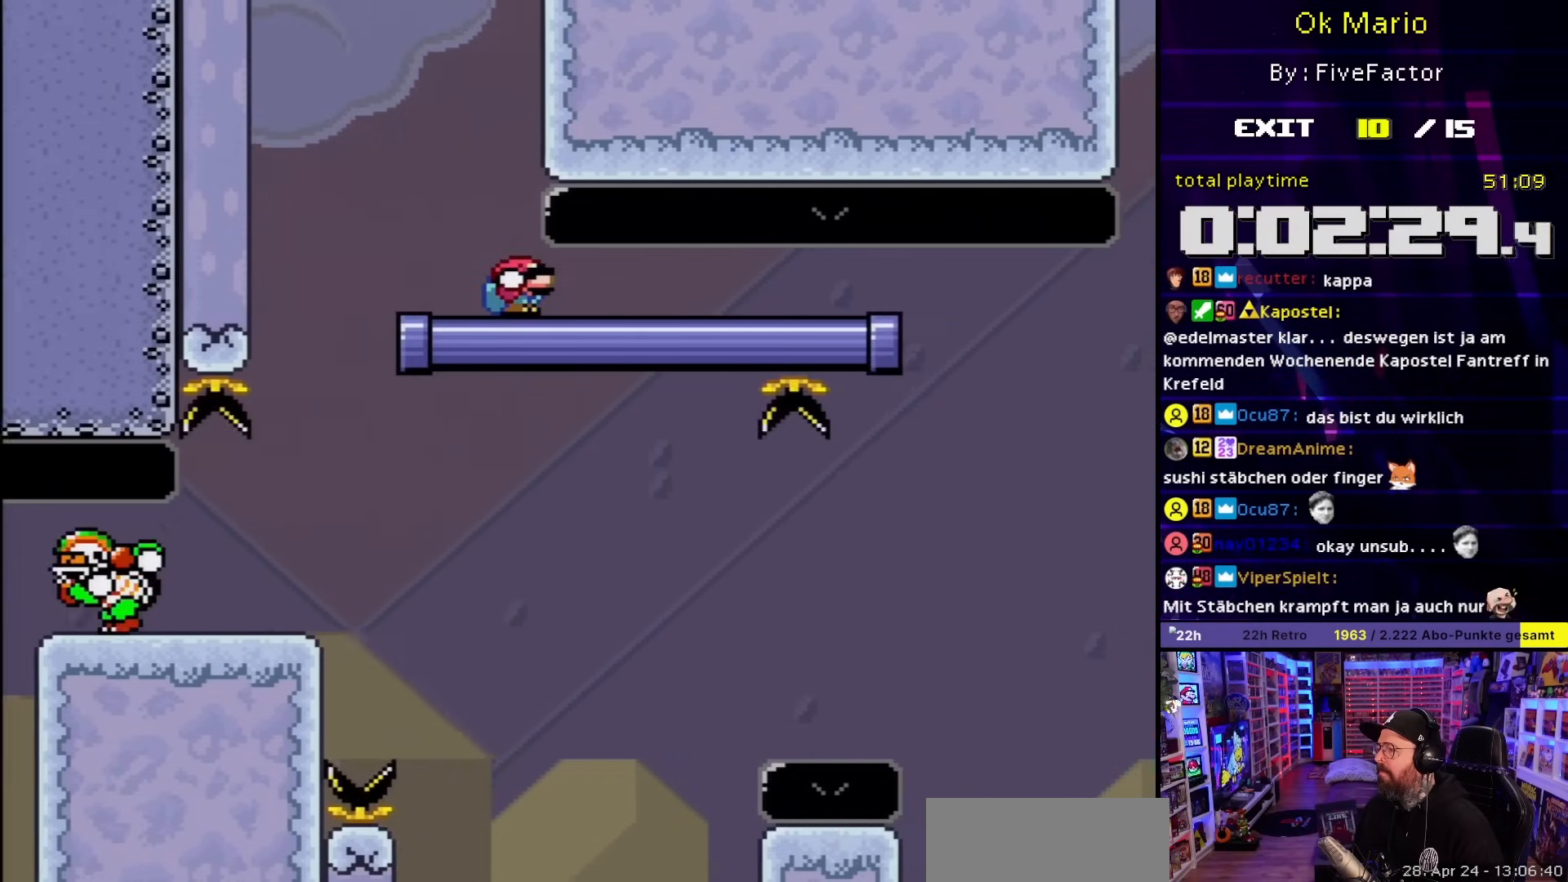
{"buttons": ["B", "Y", "DPAD_DOWN", "DPAD_RIGHT"], "events": []}
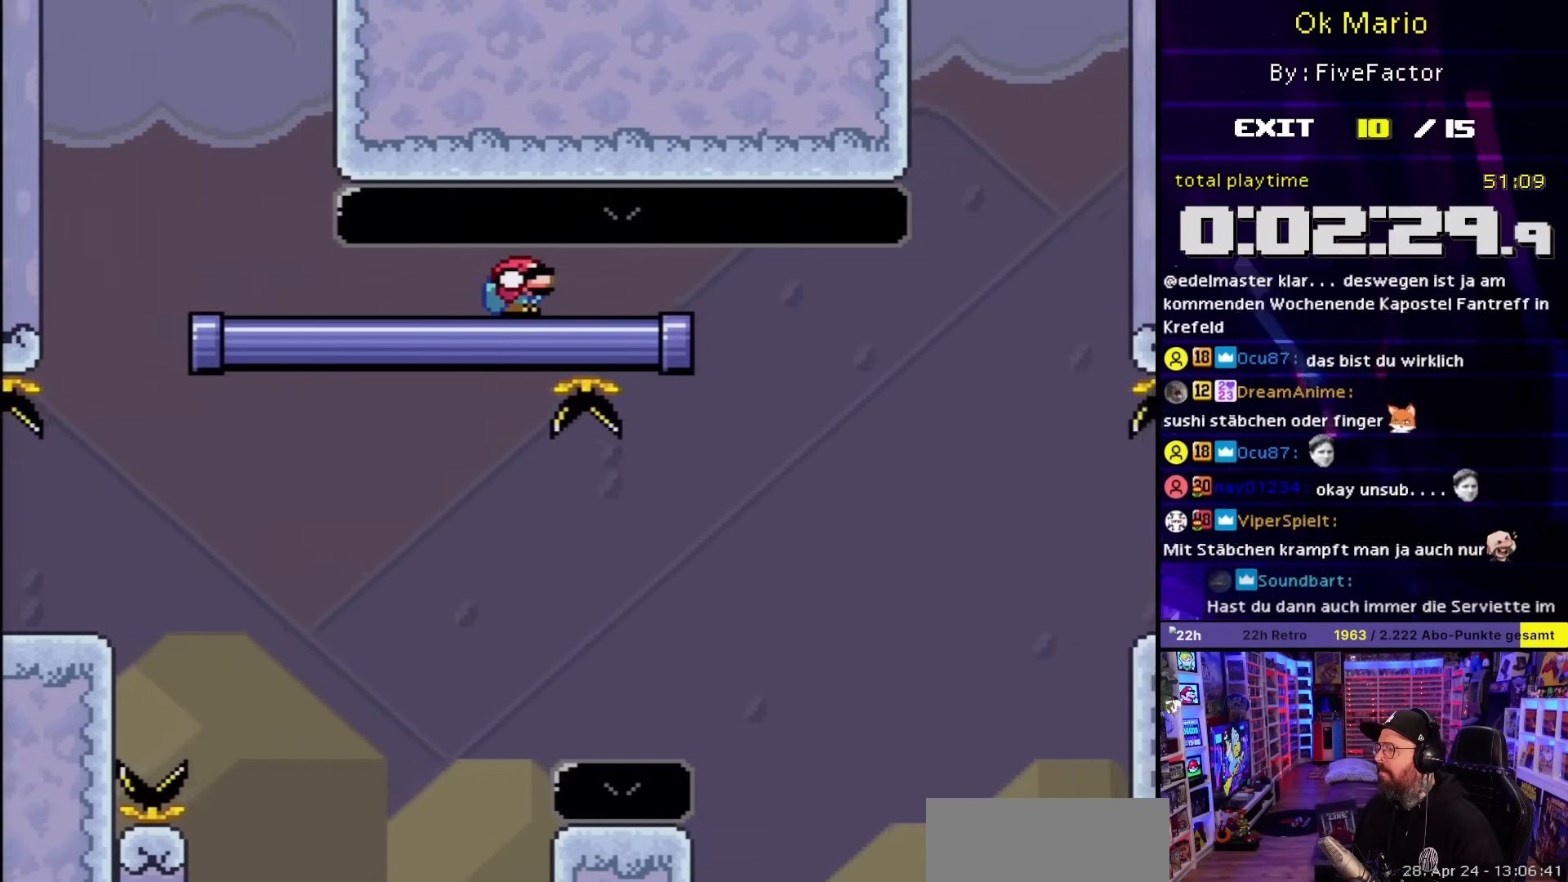
{"buttons": ["B", "Y", "DPAD_DOWN", "DPAD_RIGHT"], "events": [[233, "DPAD_DOWN", "up"], [233, "DPAD_RIGHT", "up"], [233, "DPAD_UP", "down"], [250, "DPAD_DOWN", "down"], [250, "DPAD_RIGHT", "down"], [250, "DPAD_UP", "up"]]}
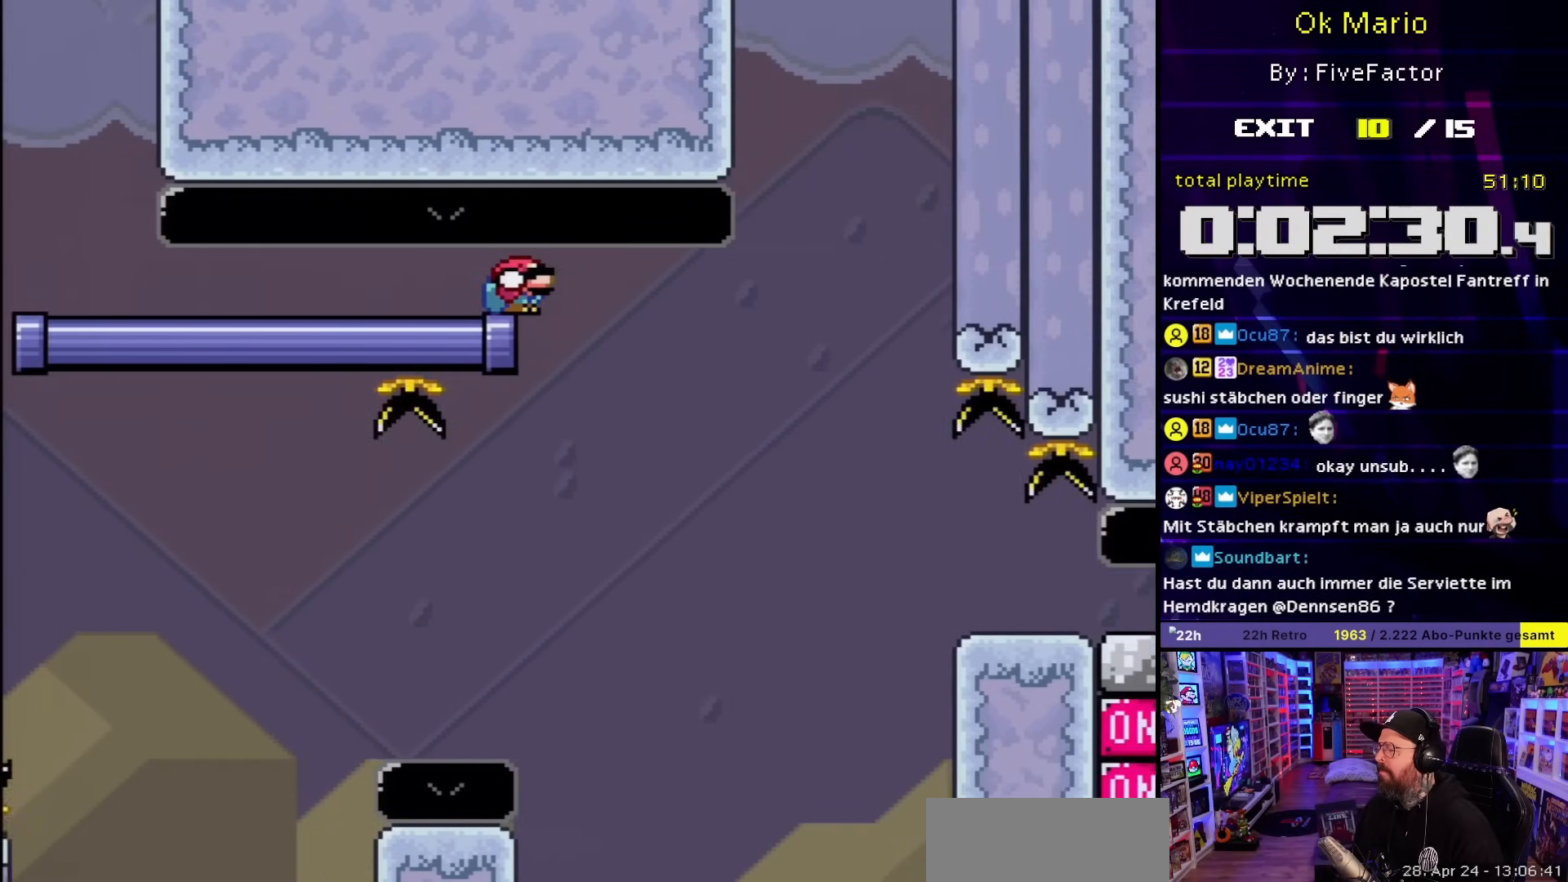
{"buttons": ["B", "Y", "DPAD_DOWN", "DPAD_RIGHT"], "events": []}
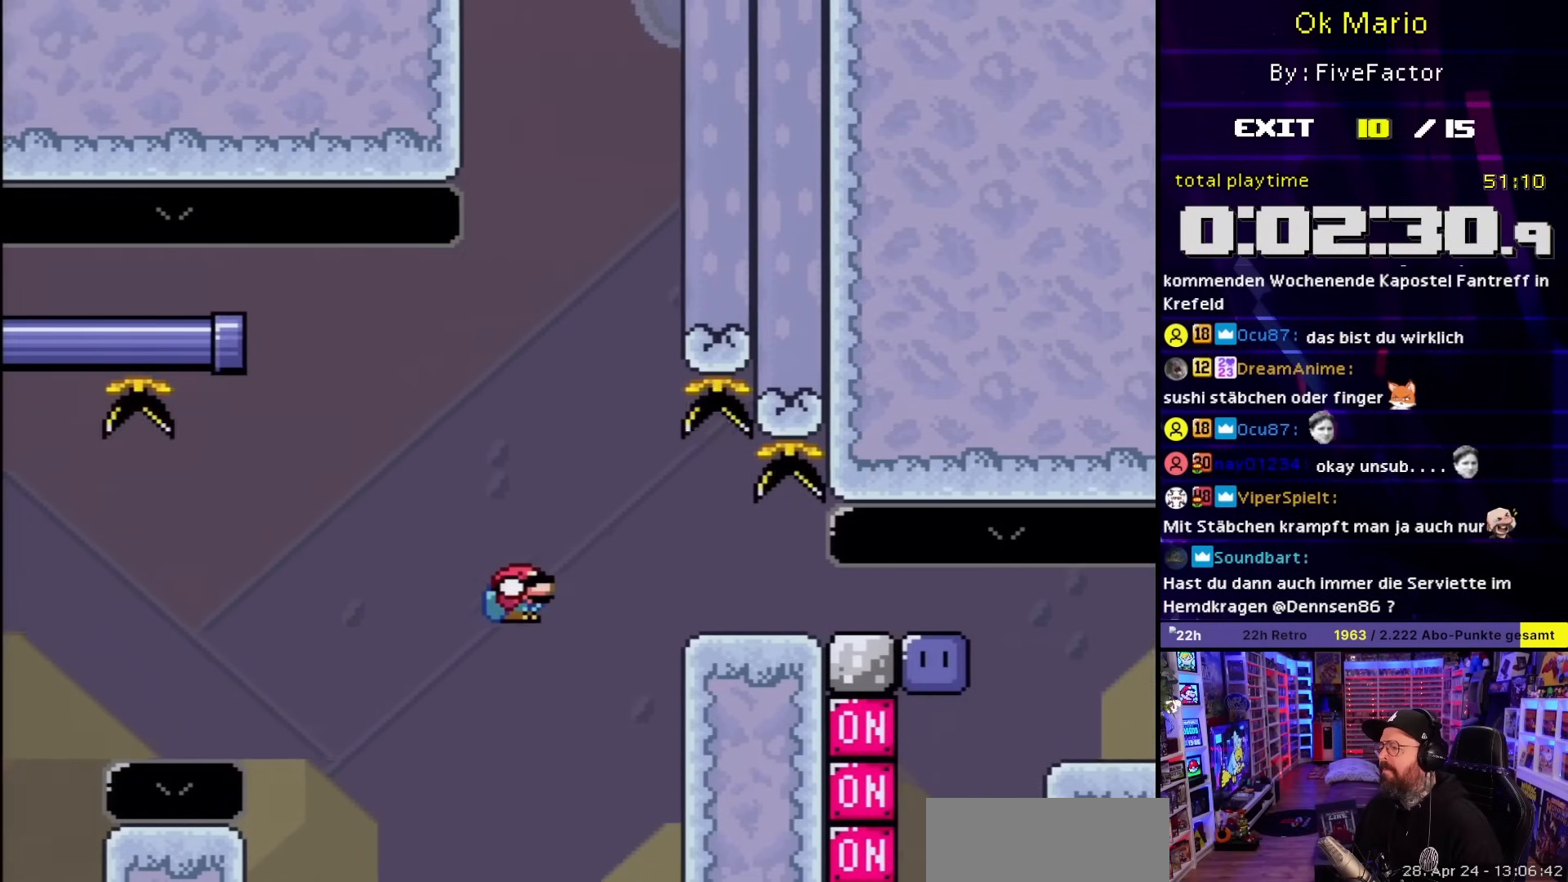
{"buttons": ["DPAD_RIGHT"], "events": [[400, "B", "up"], [433, "Y", "up"], [500, "DPAD_DOWN", "up"]]}